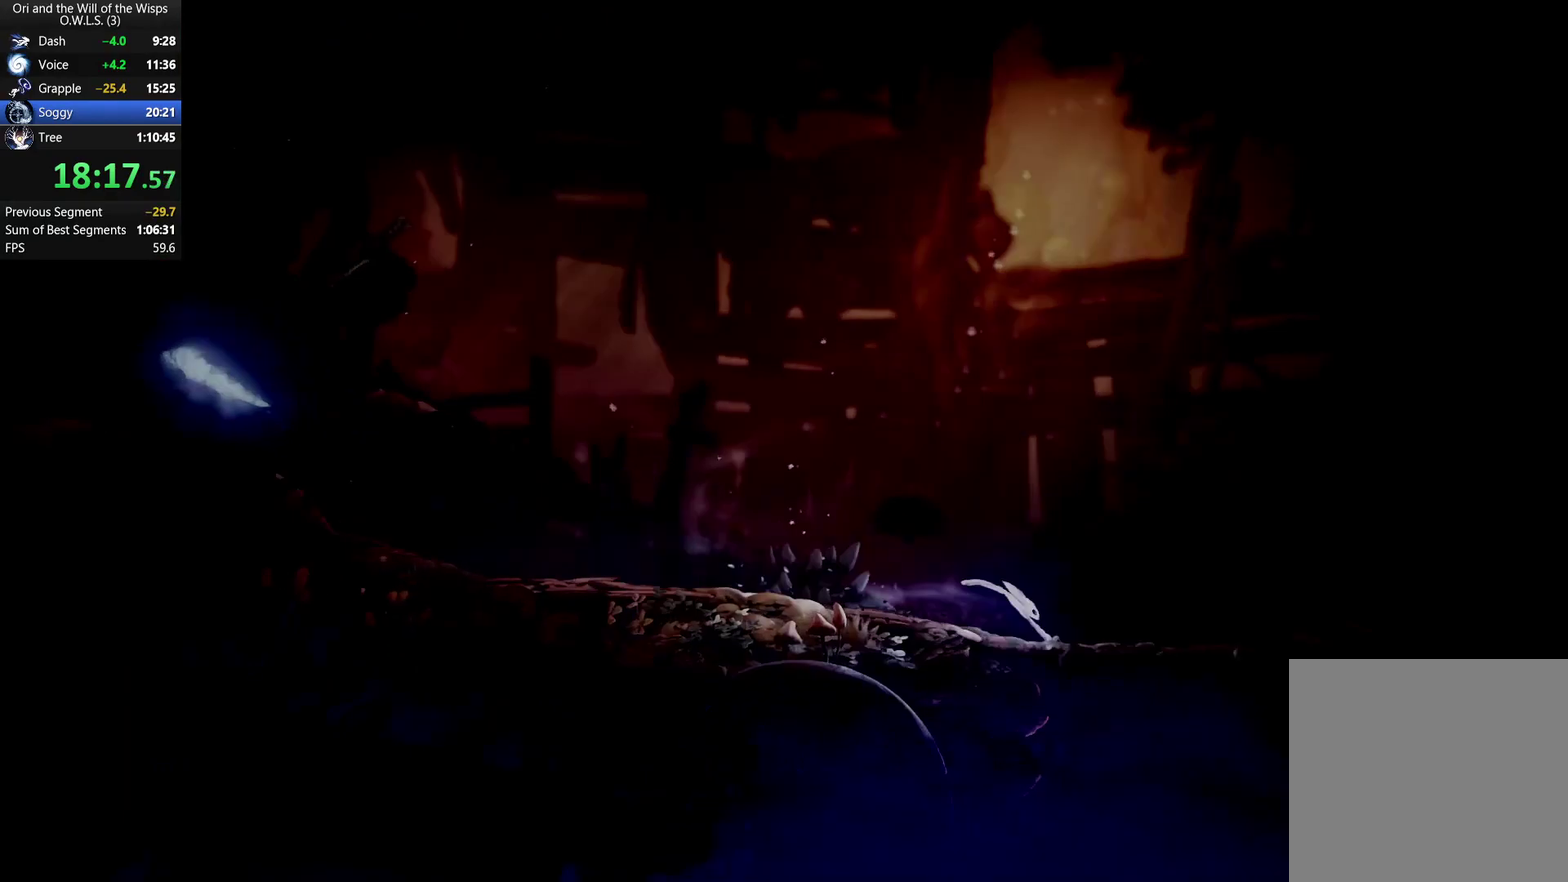
Gameplay with a controller (Xbox layout); each line is a JSON object with the inputs held at the frame after it. "events" lists button and stick changes between this image and that frame as [ms after this image, input, new state], when the widget could be followed in between. Not read: R1.
{"buttons": ["DPAD_RIGHT"], "left_stick": "center", "right_stick": "center", "events": [[100, "X", "up"], [183, "X", "down"], [300, "X", "up"], [383, "X", "down"], [500, "X", "up"]]}
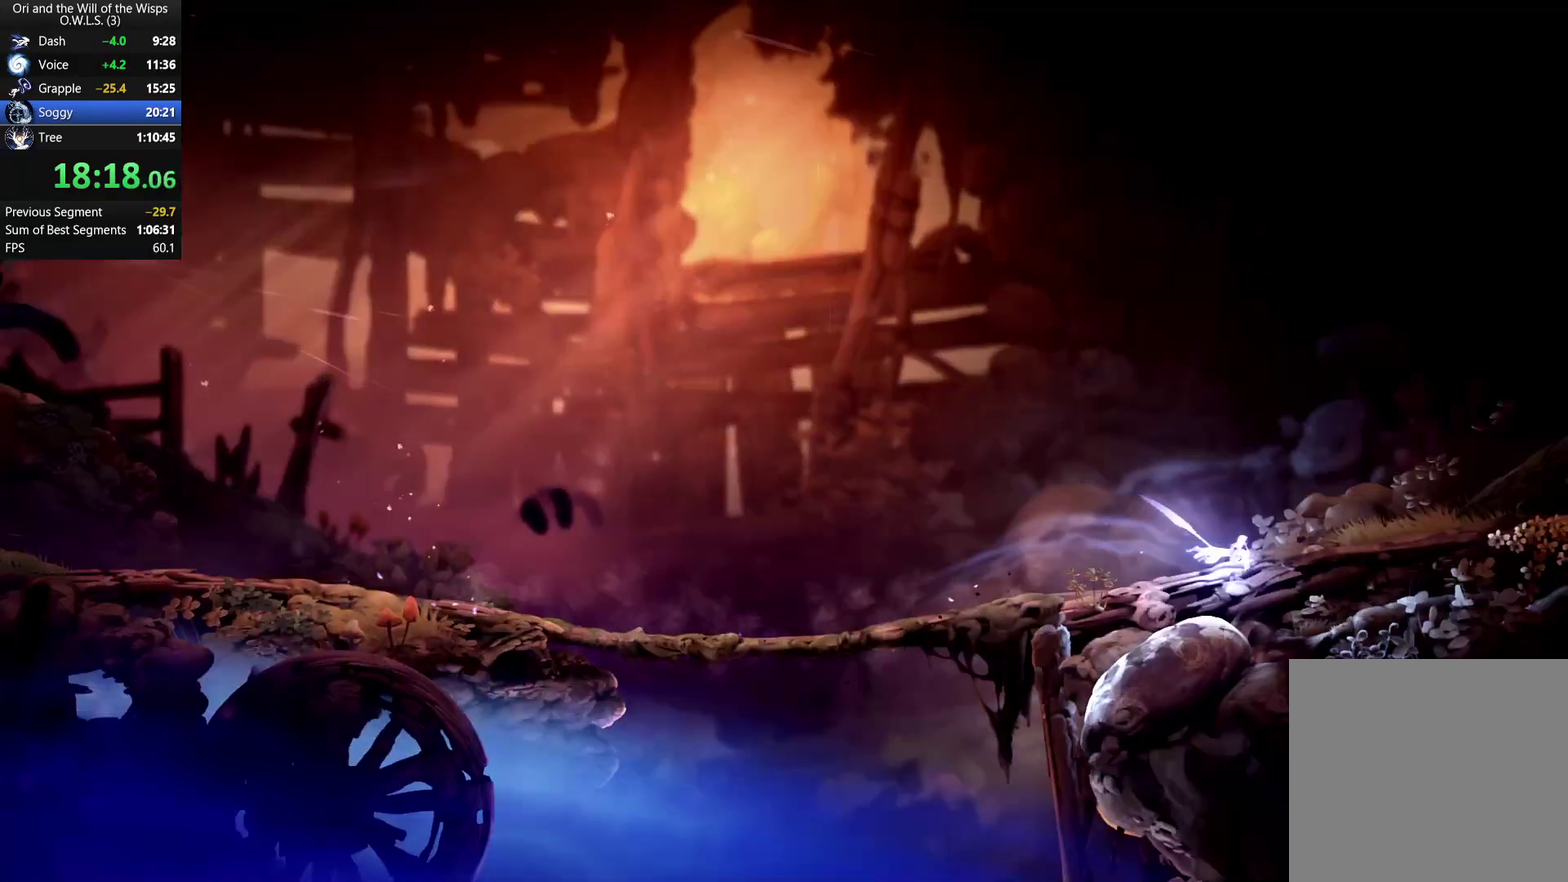
{"buttons": ["X", "DPAD_RIGHT"], "left_stick": "center", "right_stick": "center", "events": [[83, "X", "down"], [200, "X", "up"], [300, "X", "down"], [417, "X", "up"], [500, "X", "down"]]}
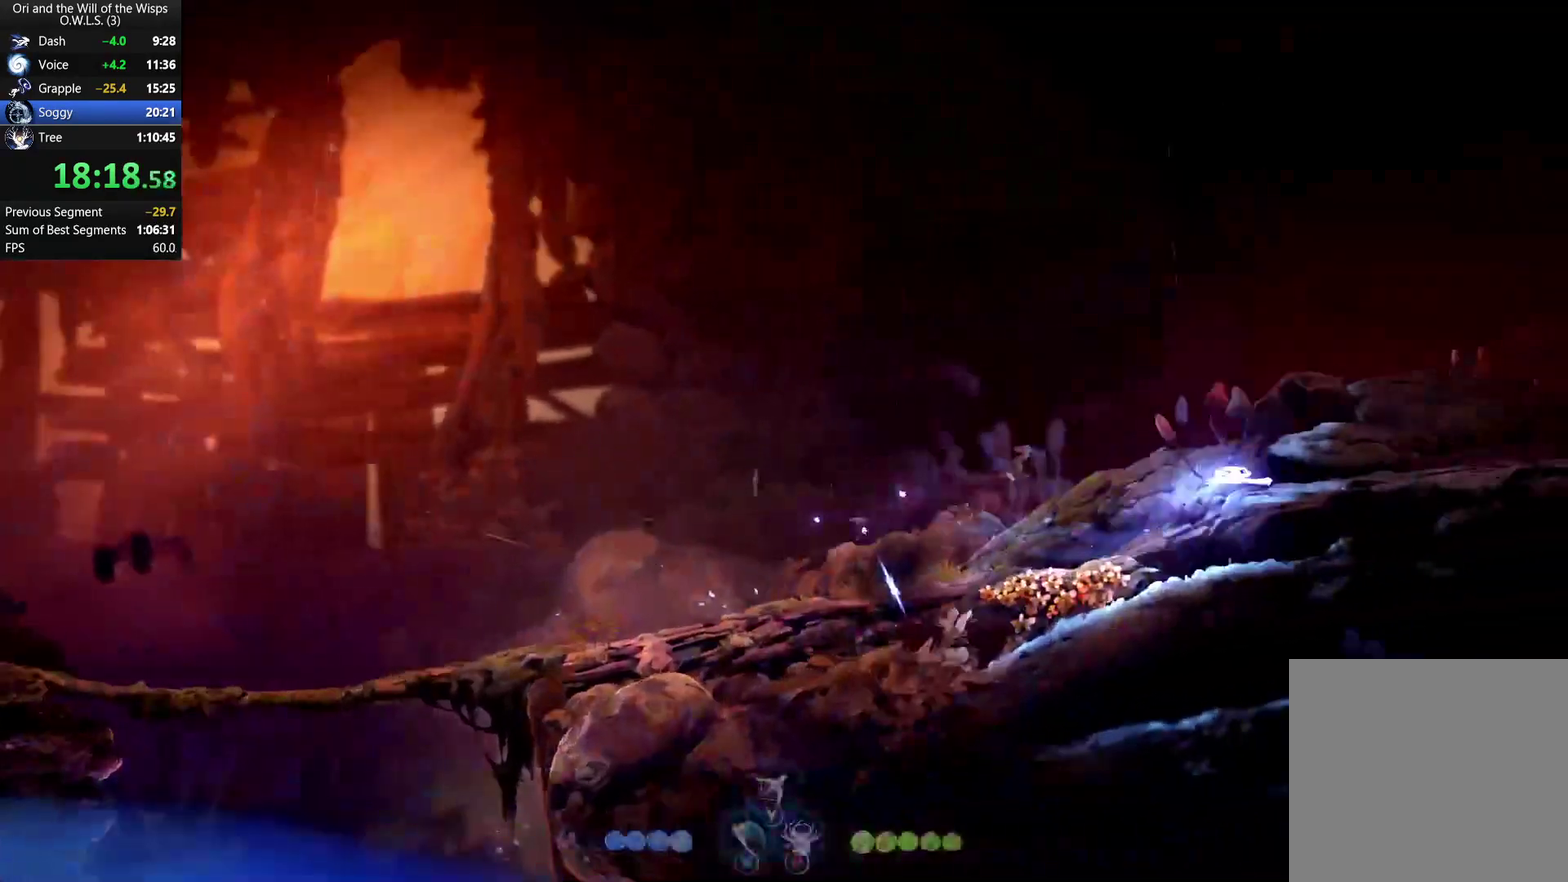
{"buttons": ["DPAD_RIGHT"], "left_stick": "center", "right_stick": "center", "events": [[133, "X", "up"], [233, "X", "down"], [350, "X", "up"]]}
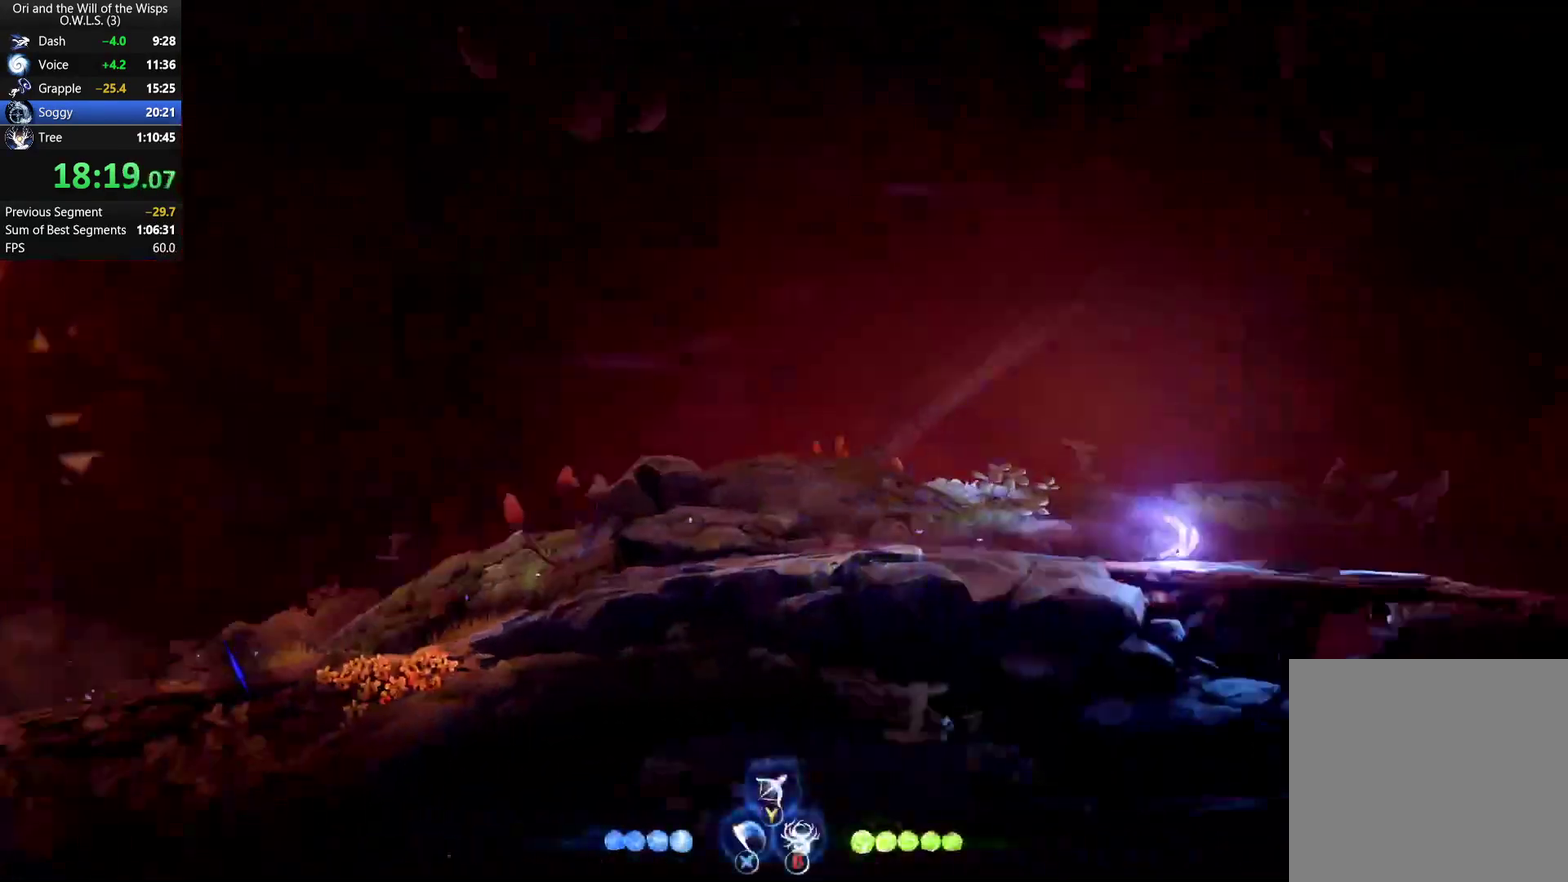
{"buttons": ["DPAD_RIGHT"], "left_stick": "center", "right_stick": "center", "events": []}
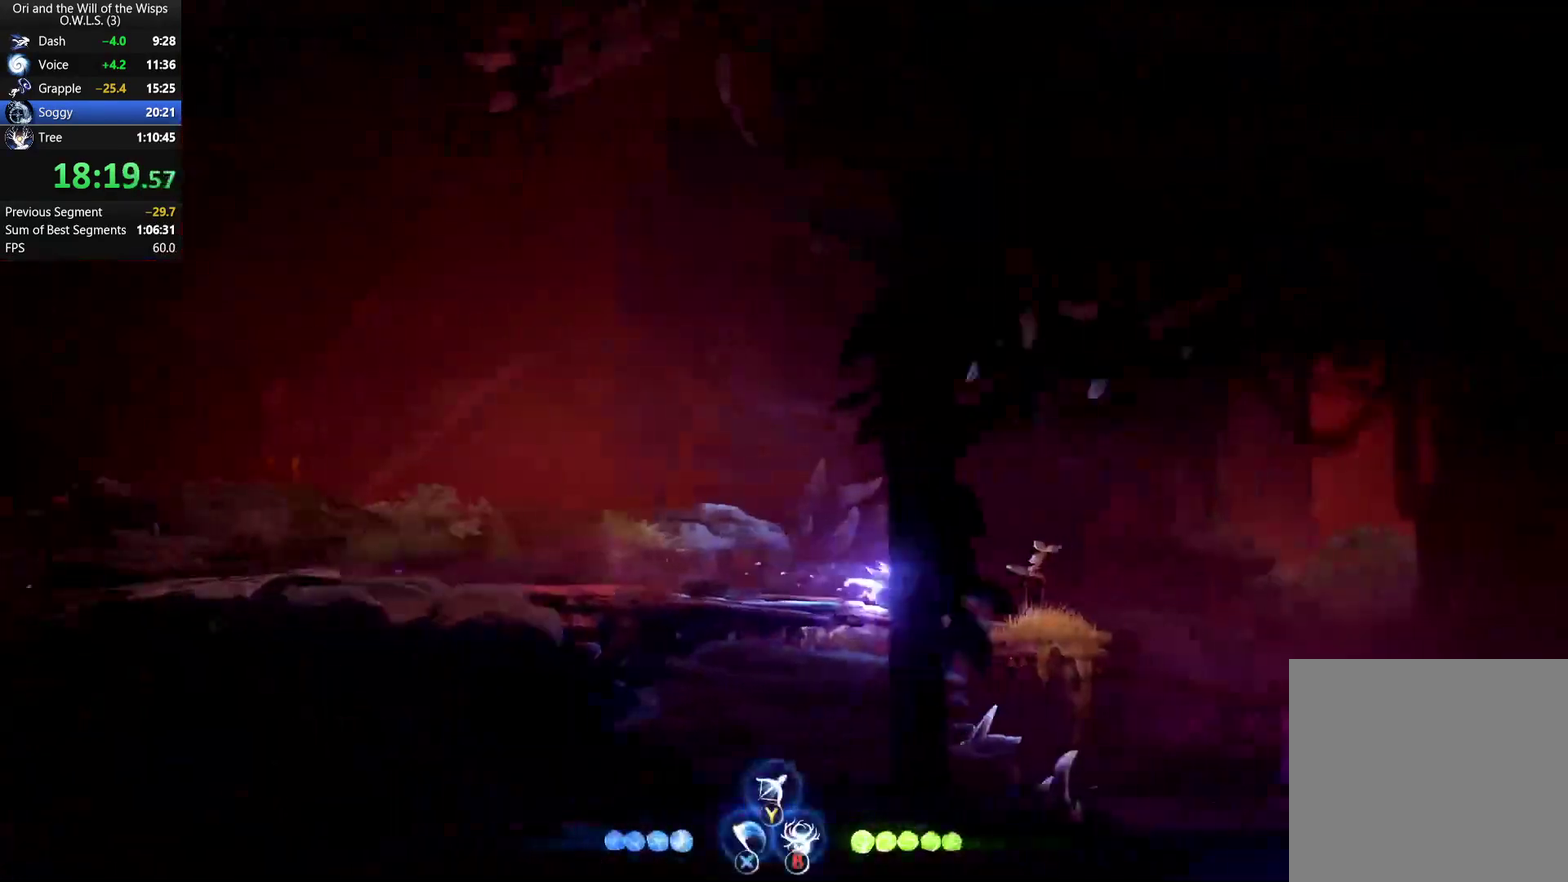
{"buttons": ["DPAD_LEFT"], "left_stick": "center", "right_stick": "center", "events": [[100, "DPAD_RIGHT", "up"], [117, "DPAD_LEFT", "down"], [267, "DPAD_LEFT", "up"], [433, "DPAD_LEFT", "down"]]}
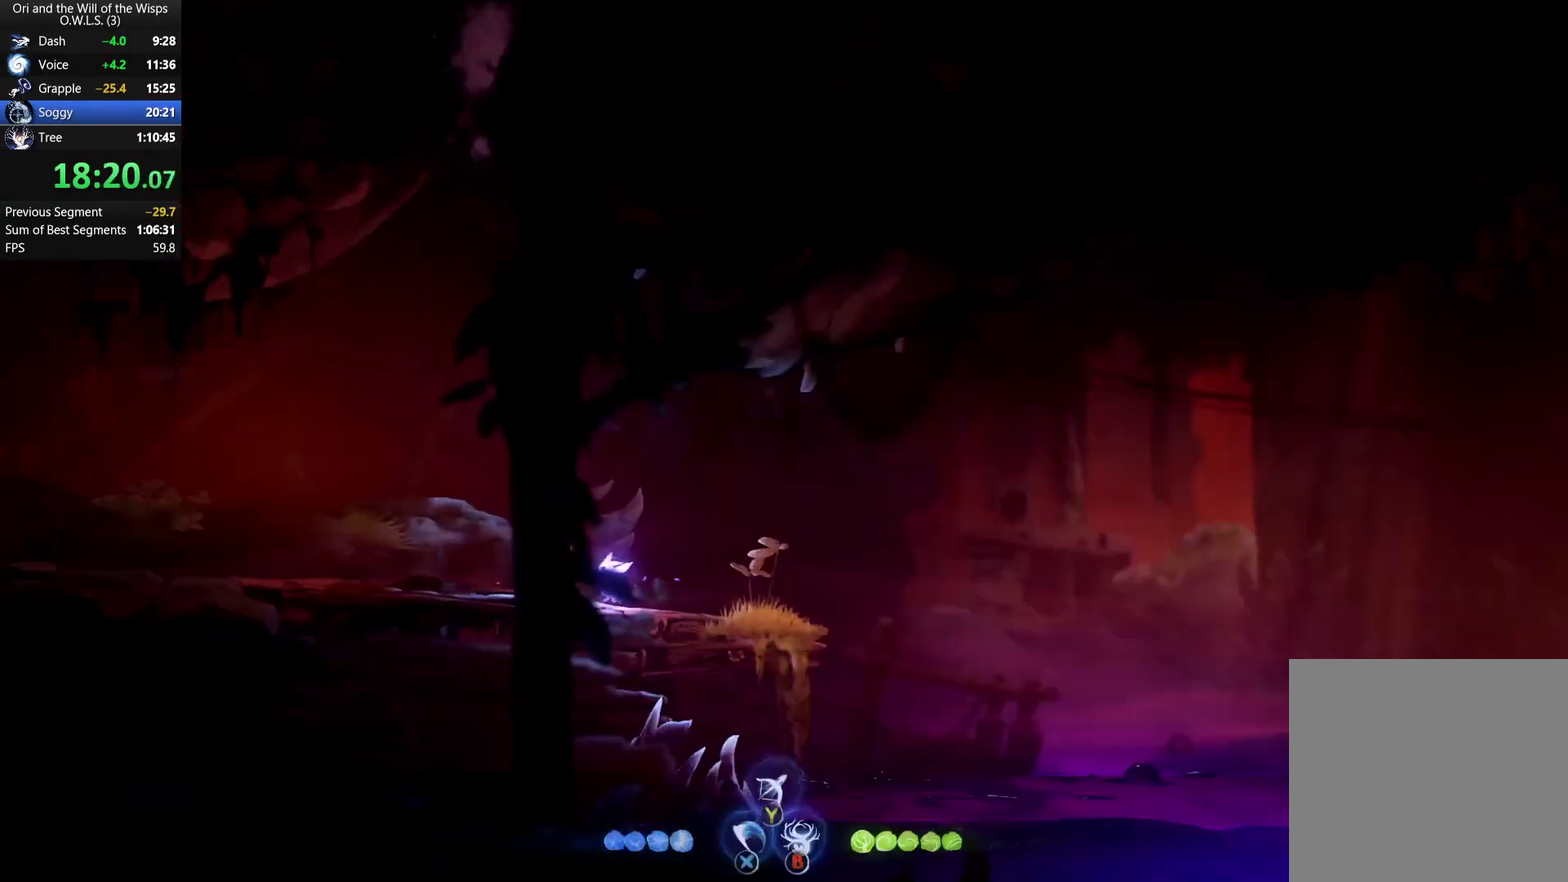
{"buttons": ["DPAD_RIGHT"], "left_stick": "center", "right_stick": "center", "events": [[333, "B", "down"], [350, "DPAD_LEFT", "up"], [367, "DPAD_RIGHT", "down"], [433, "B", "up"]]}
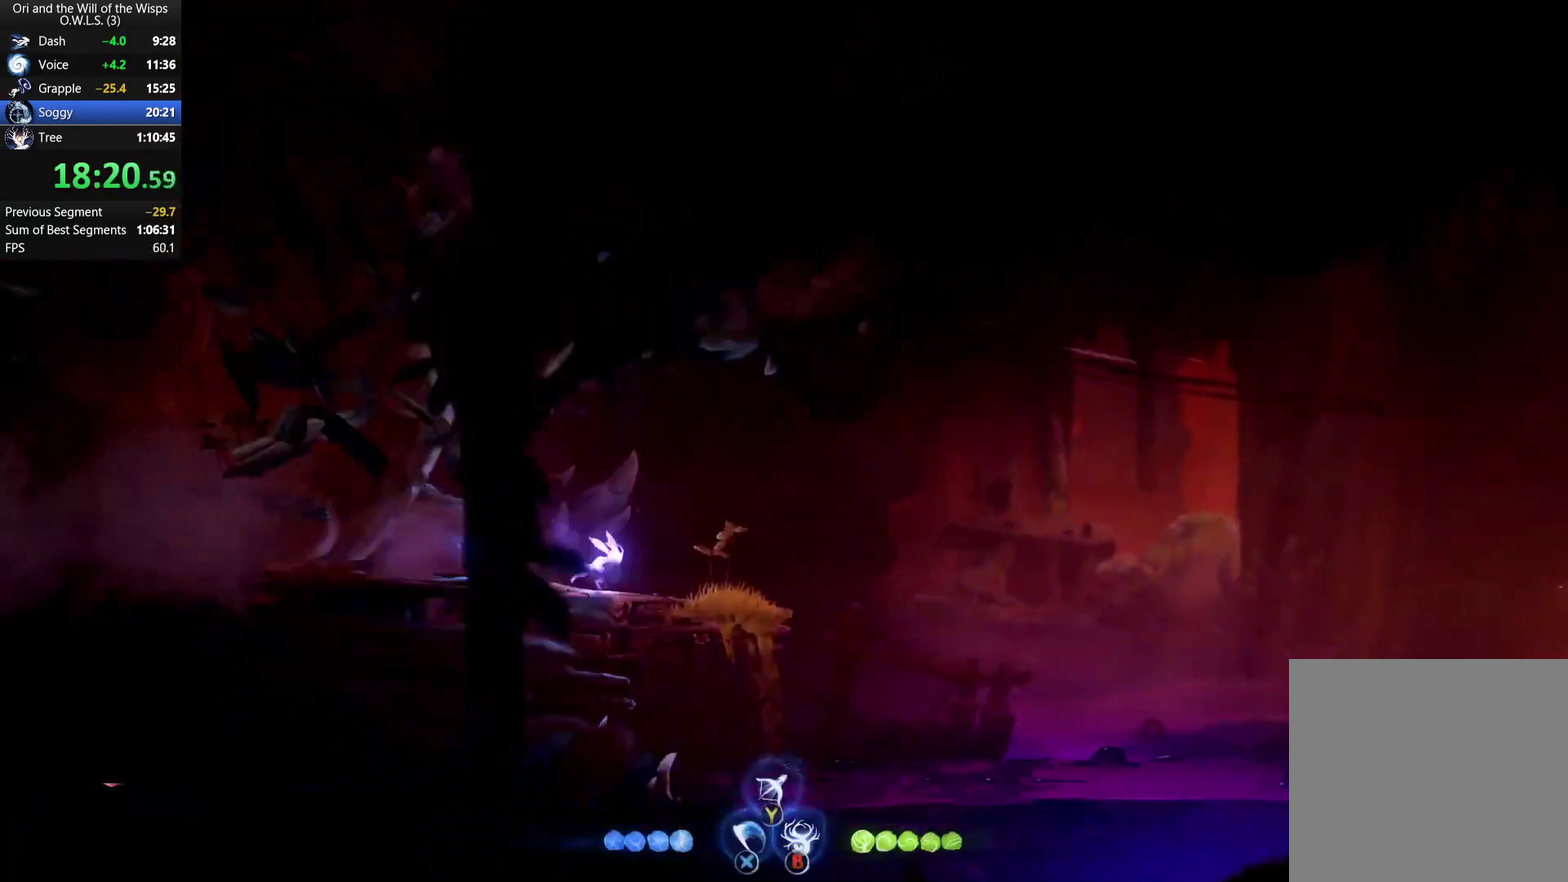
{"buttons": ["A", "DPAD_RIGHT"], "left_stick": "center", "right_stick": "center", "events": [[433, "A", "down"]]}
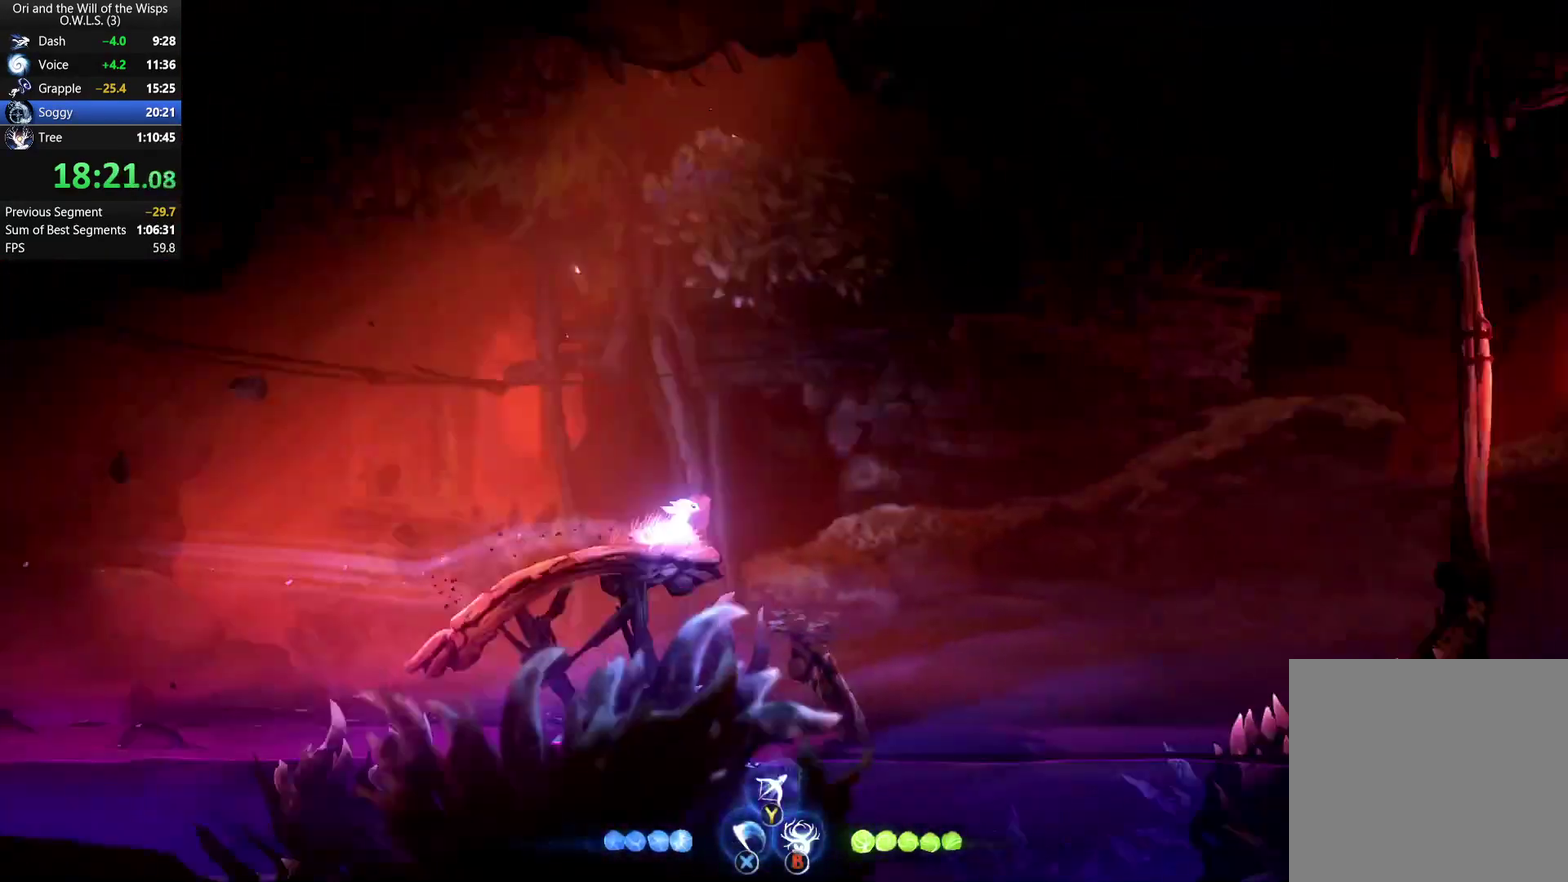
{"buttons": ["A"], "left_stick": "right", "right_stick": "center", "events": [[150, "A", "up"], [200, "A", "down"], [367, "left_stick", "down-right"], [417, "A", "up"], [417, "DPAD_RIGHT", "up"], [467, "left_stick", "right"], [500, "A", "down"]]}
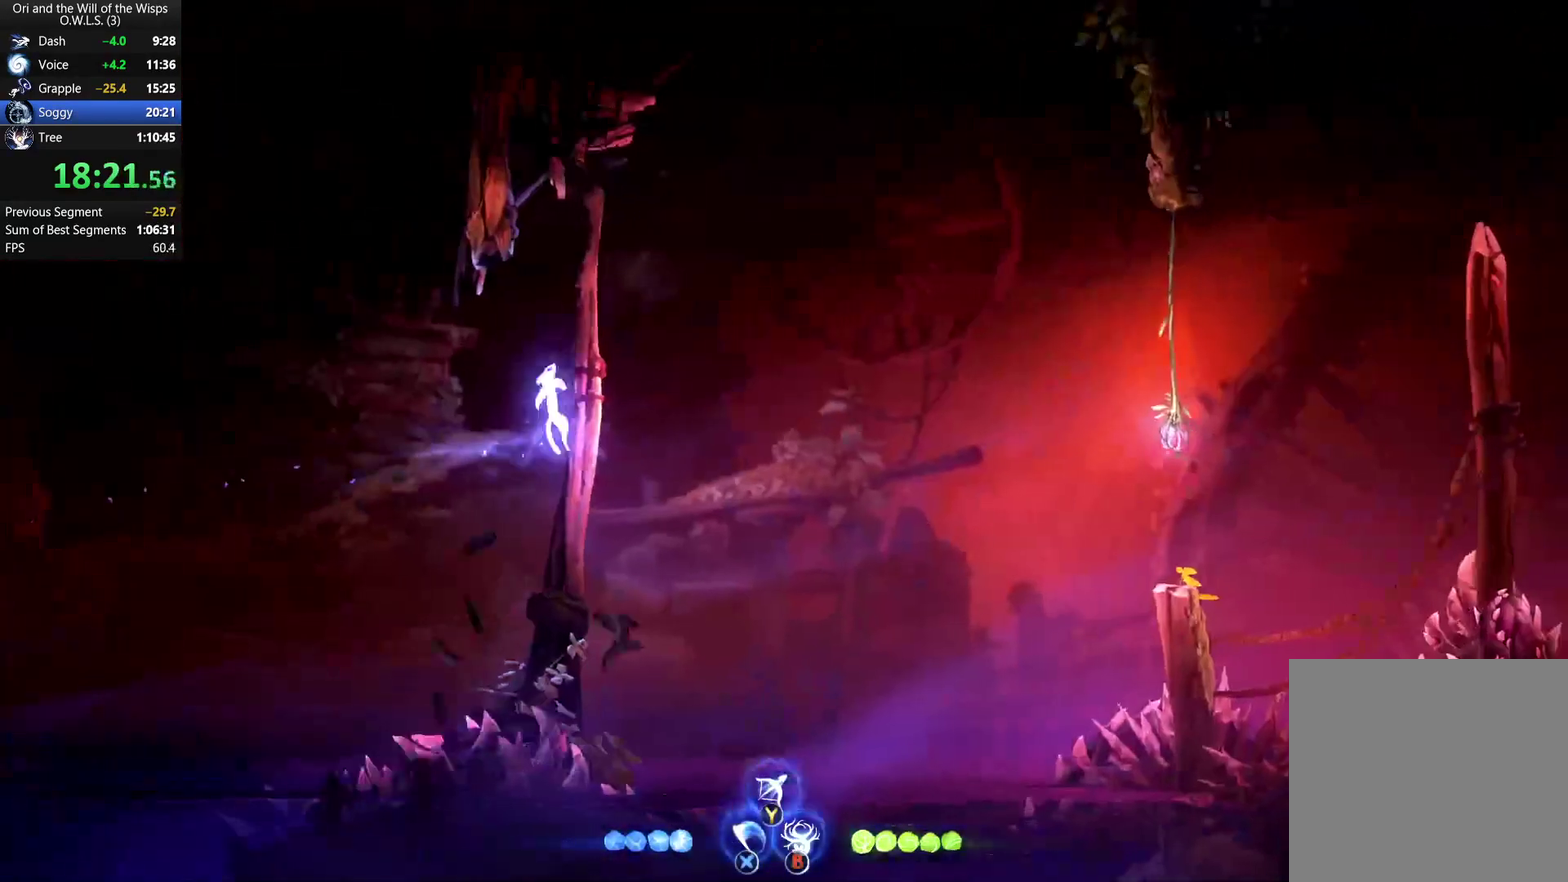
{"buttons": ["A"], "left_stick": "right", "right_stick": "center", "events": []}
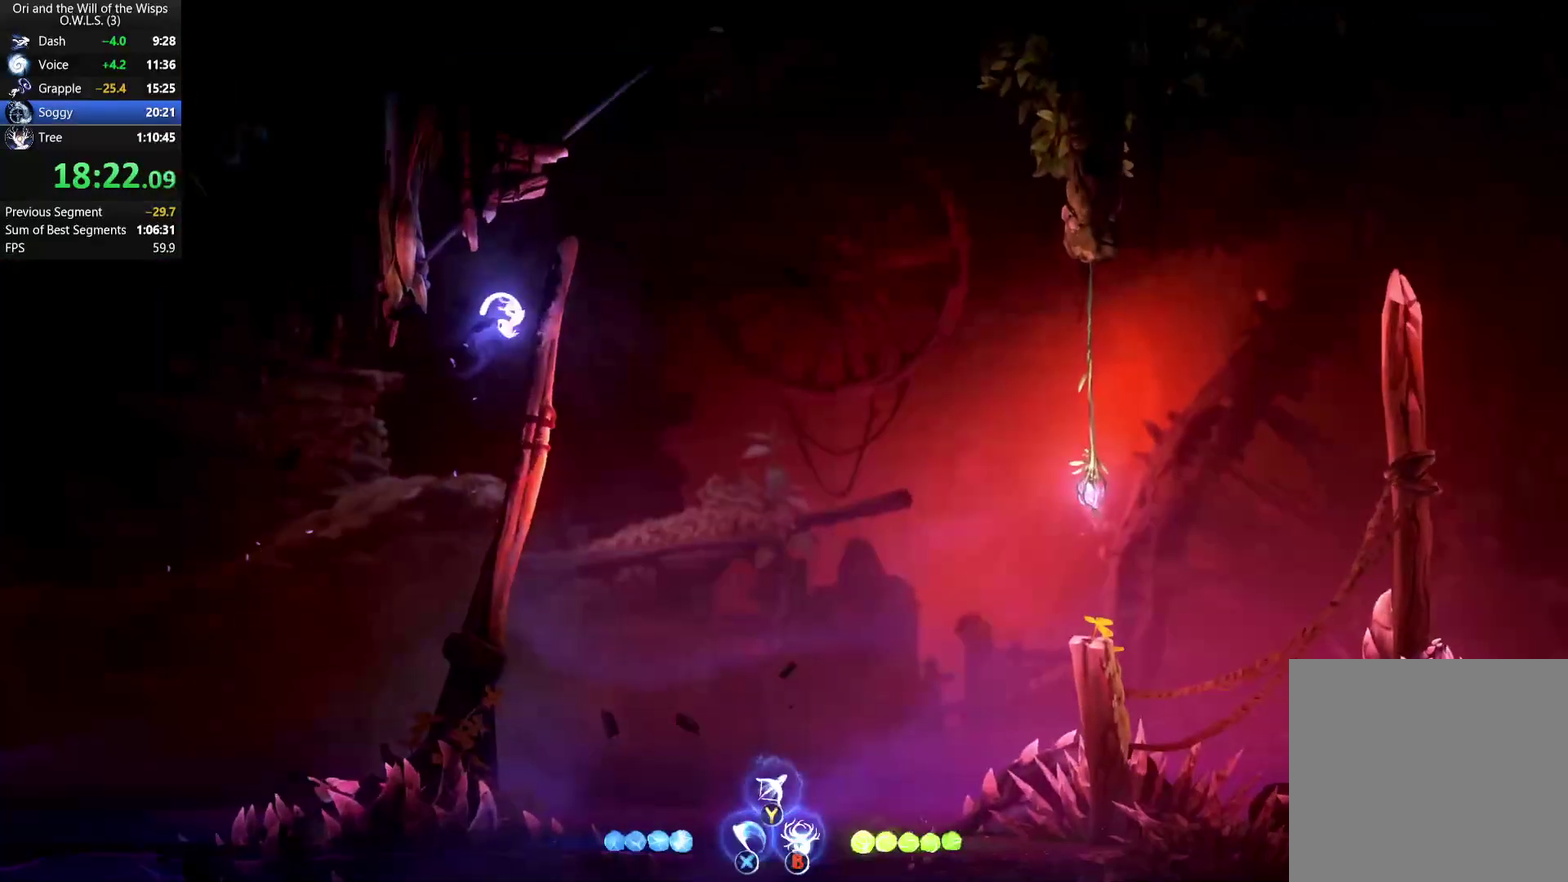
{"buttons": [], "left_stick": "right", "right_stick": "center", "events": [[17, "A", "up"], [183, "X", "down"], [367, "X", "up"]]}
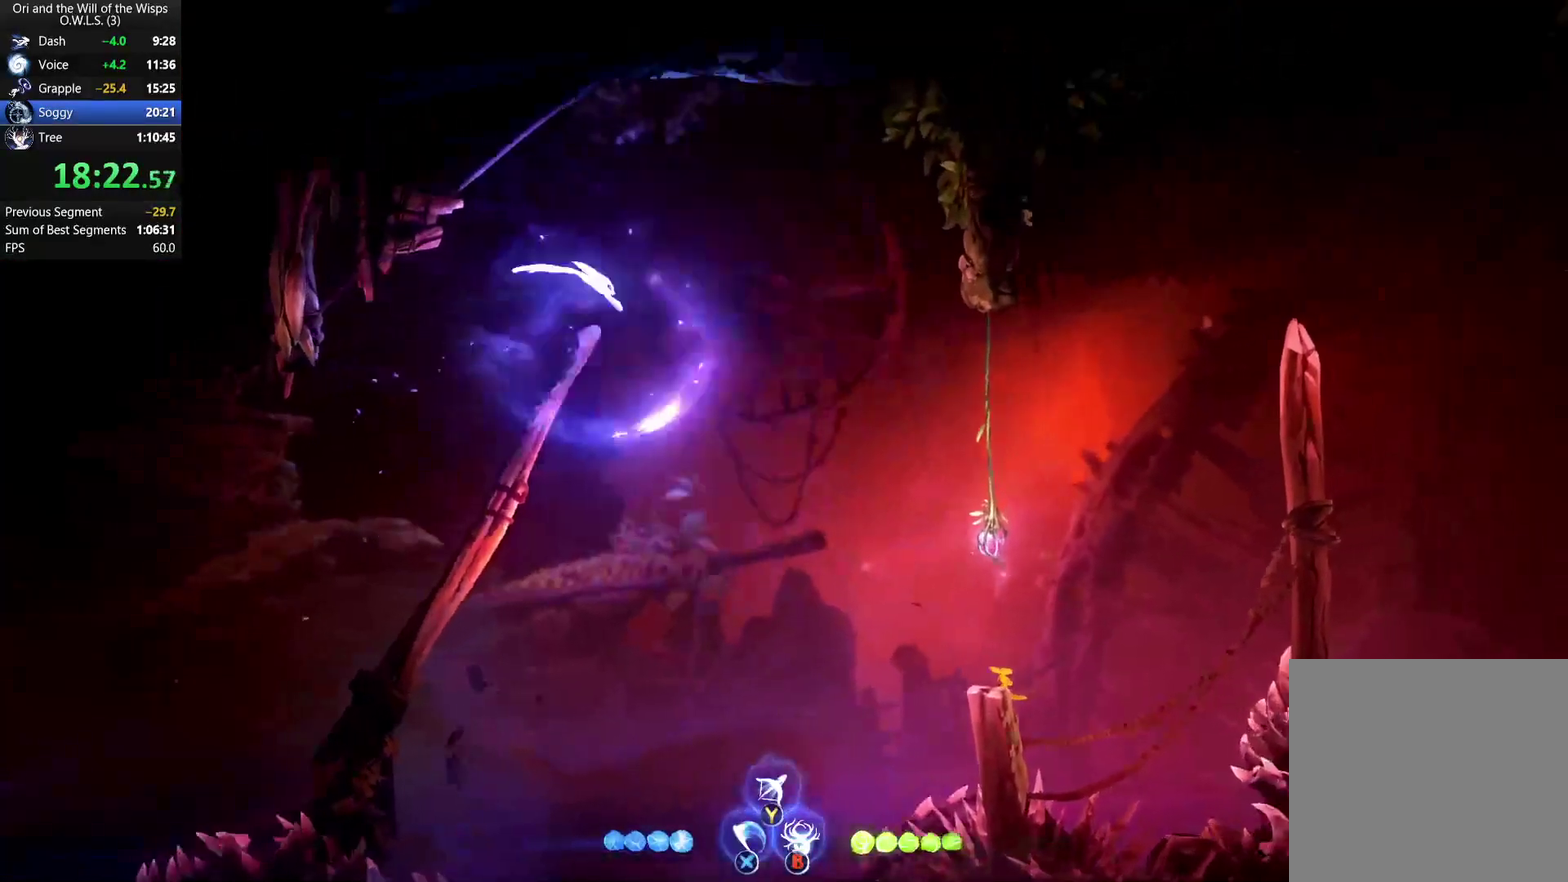
{"buttons": [], "left_stick": "right", "right_stick": "center", "events": []}
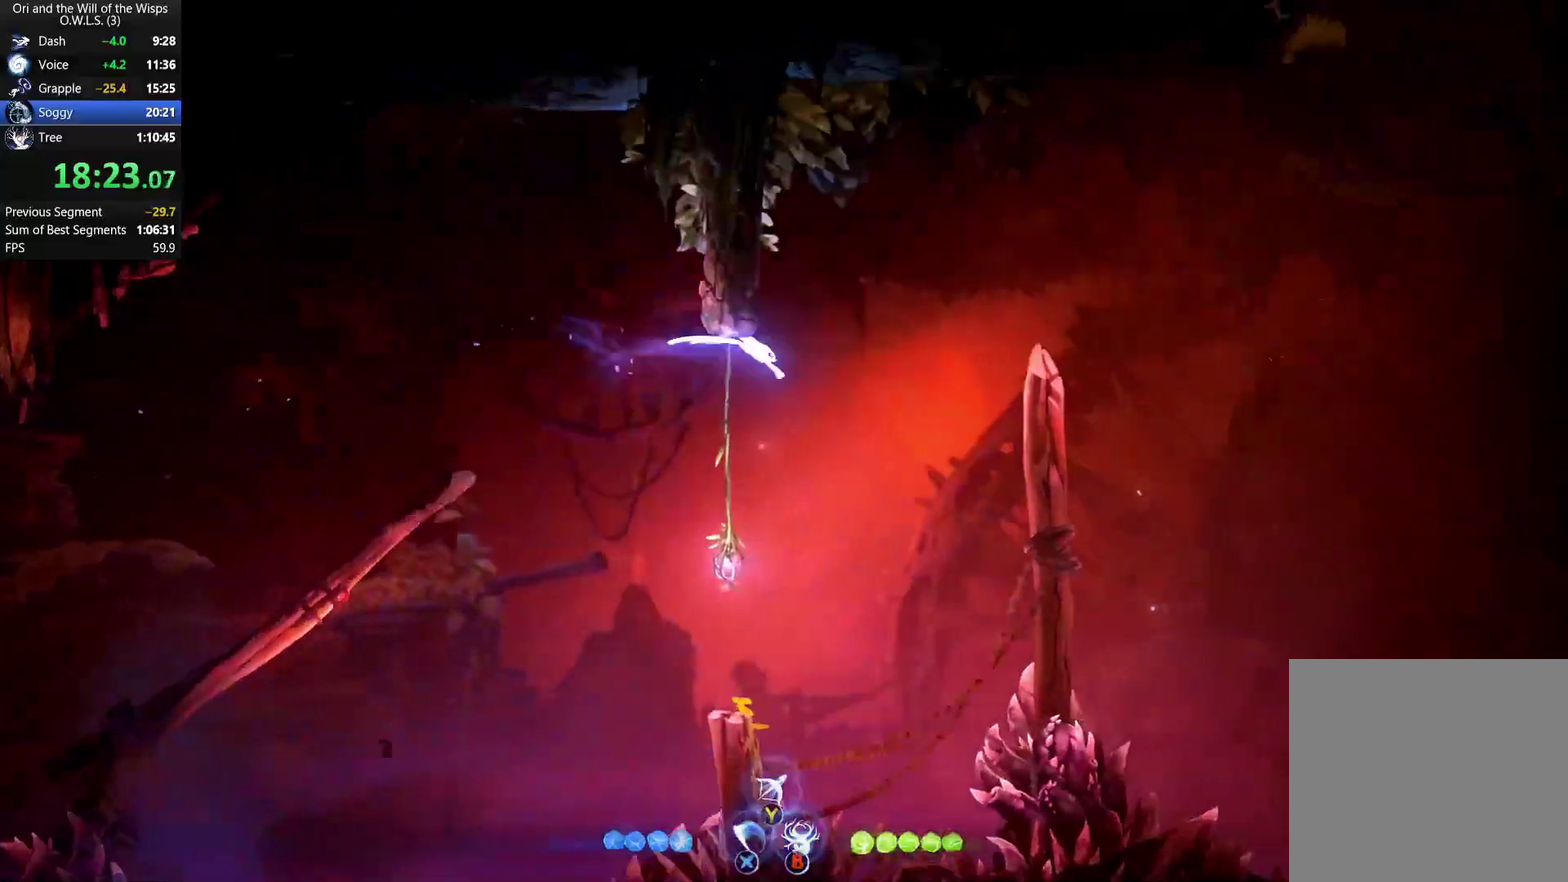
{"buttons": ["A"], "left_stick": "right", "right_stick": "center", "events": [[367, "A", "down"]]}
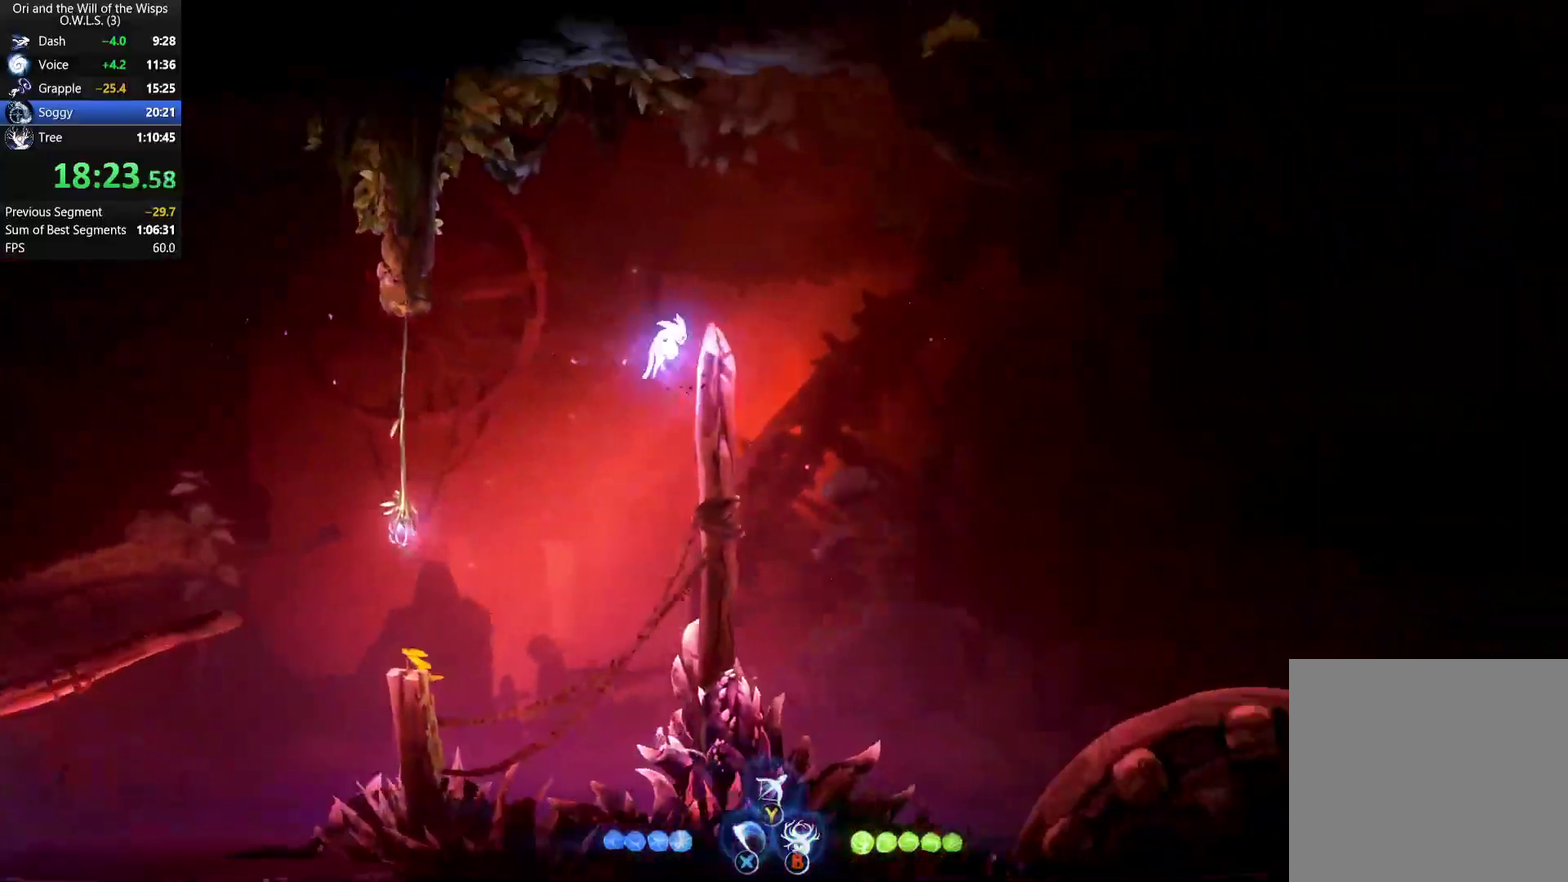
{"buttons": [], "left_stick": "right", "right_stick": "center", "events": [[133, "A", "up"]]}
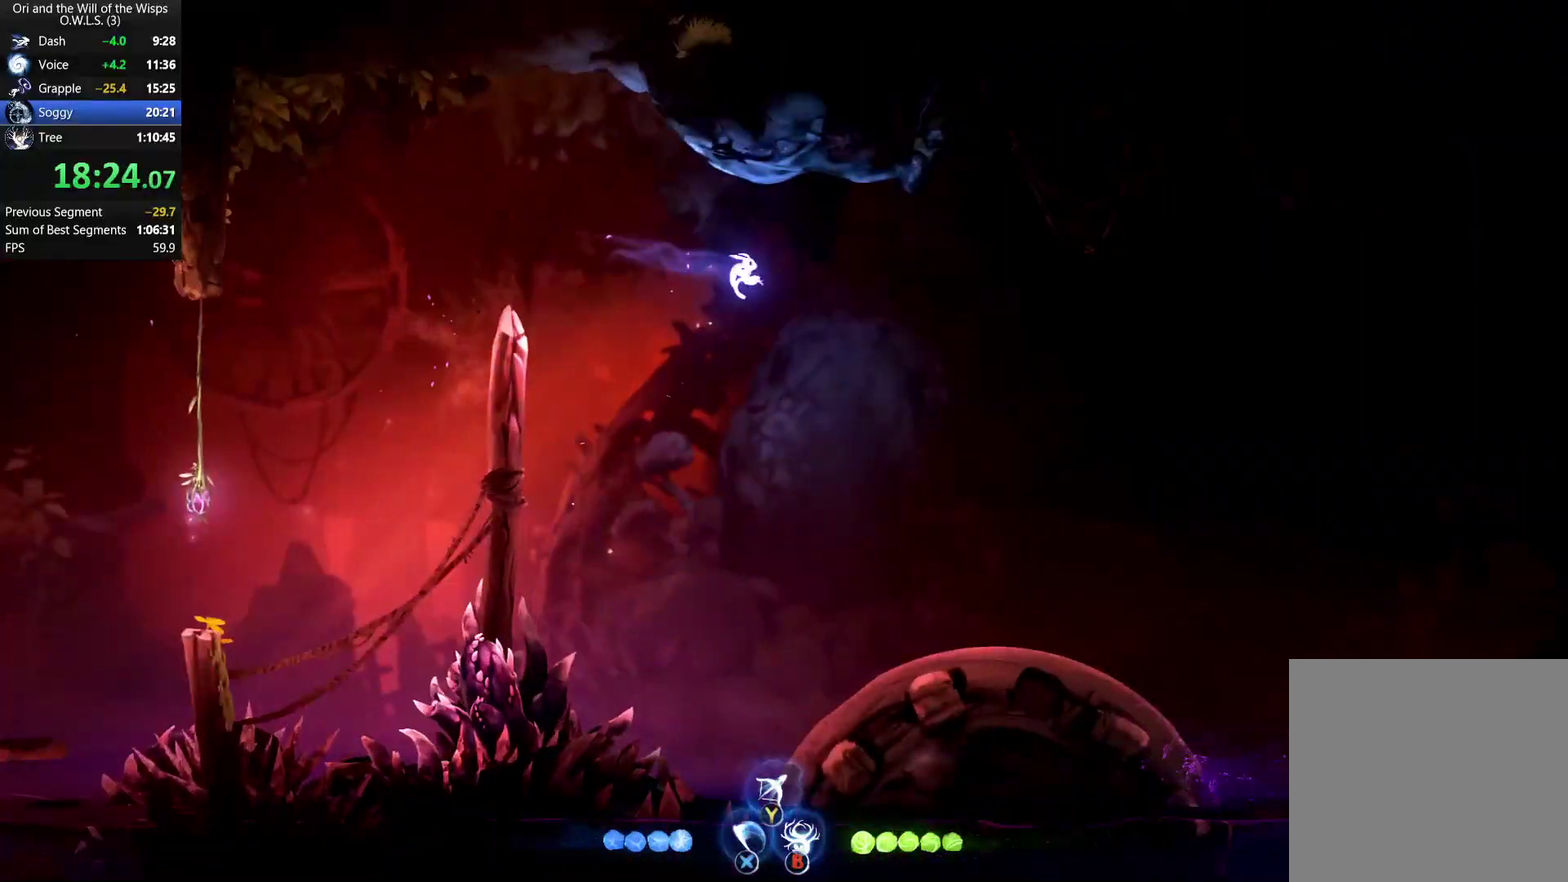
{"buttons": [], "left_stick": "right", "right_stick": "center", "events": []}
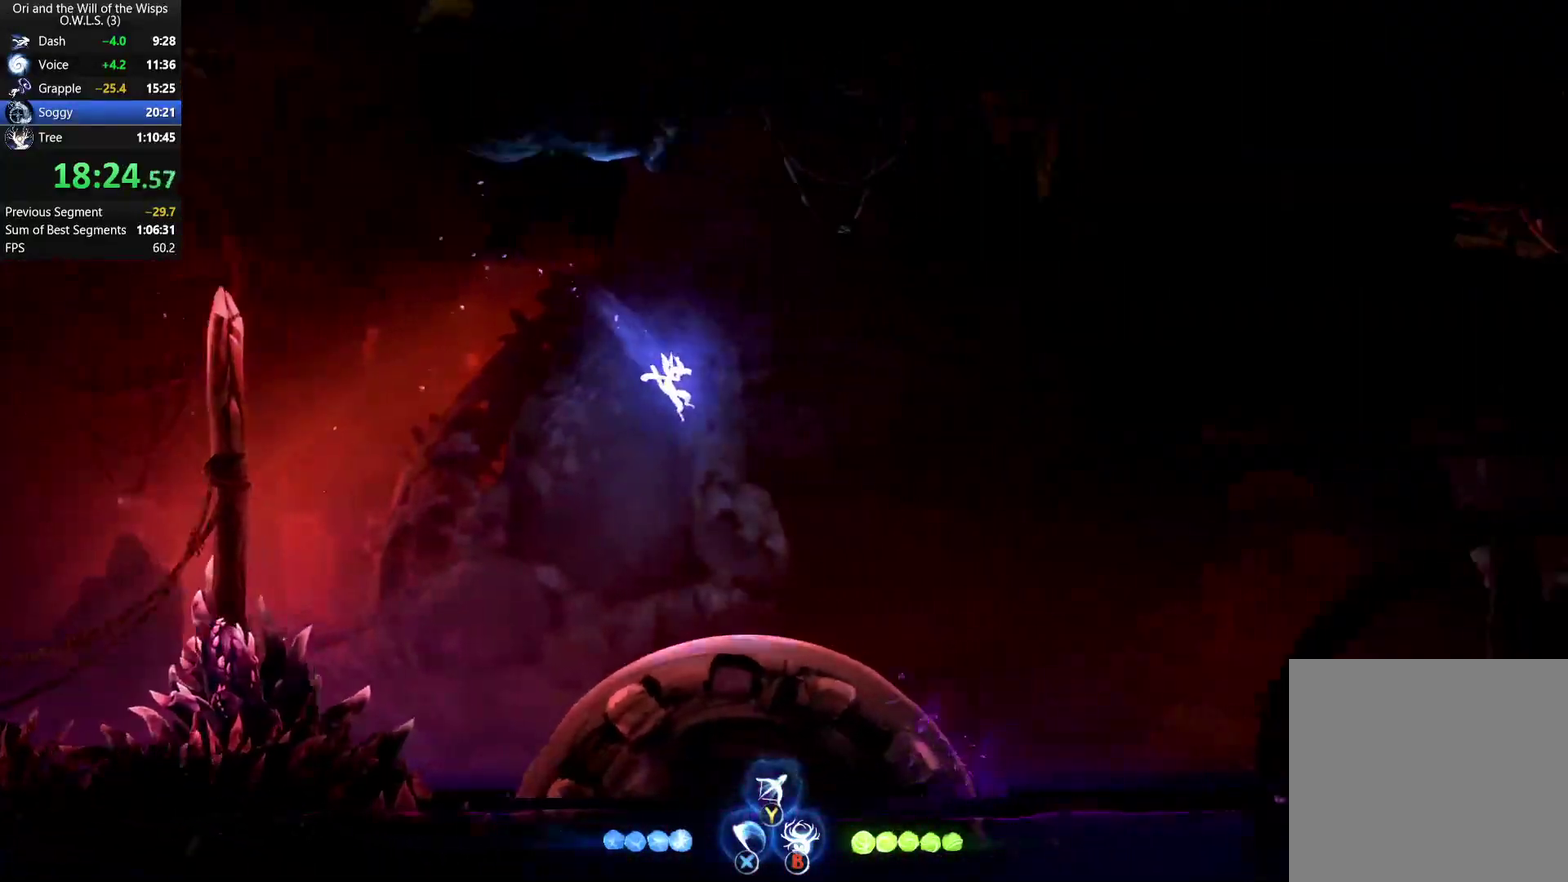
{"buttons": ["A"], "left_stick": "right", "right_stick": "center", "events": [[450, "A", "down"]]}
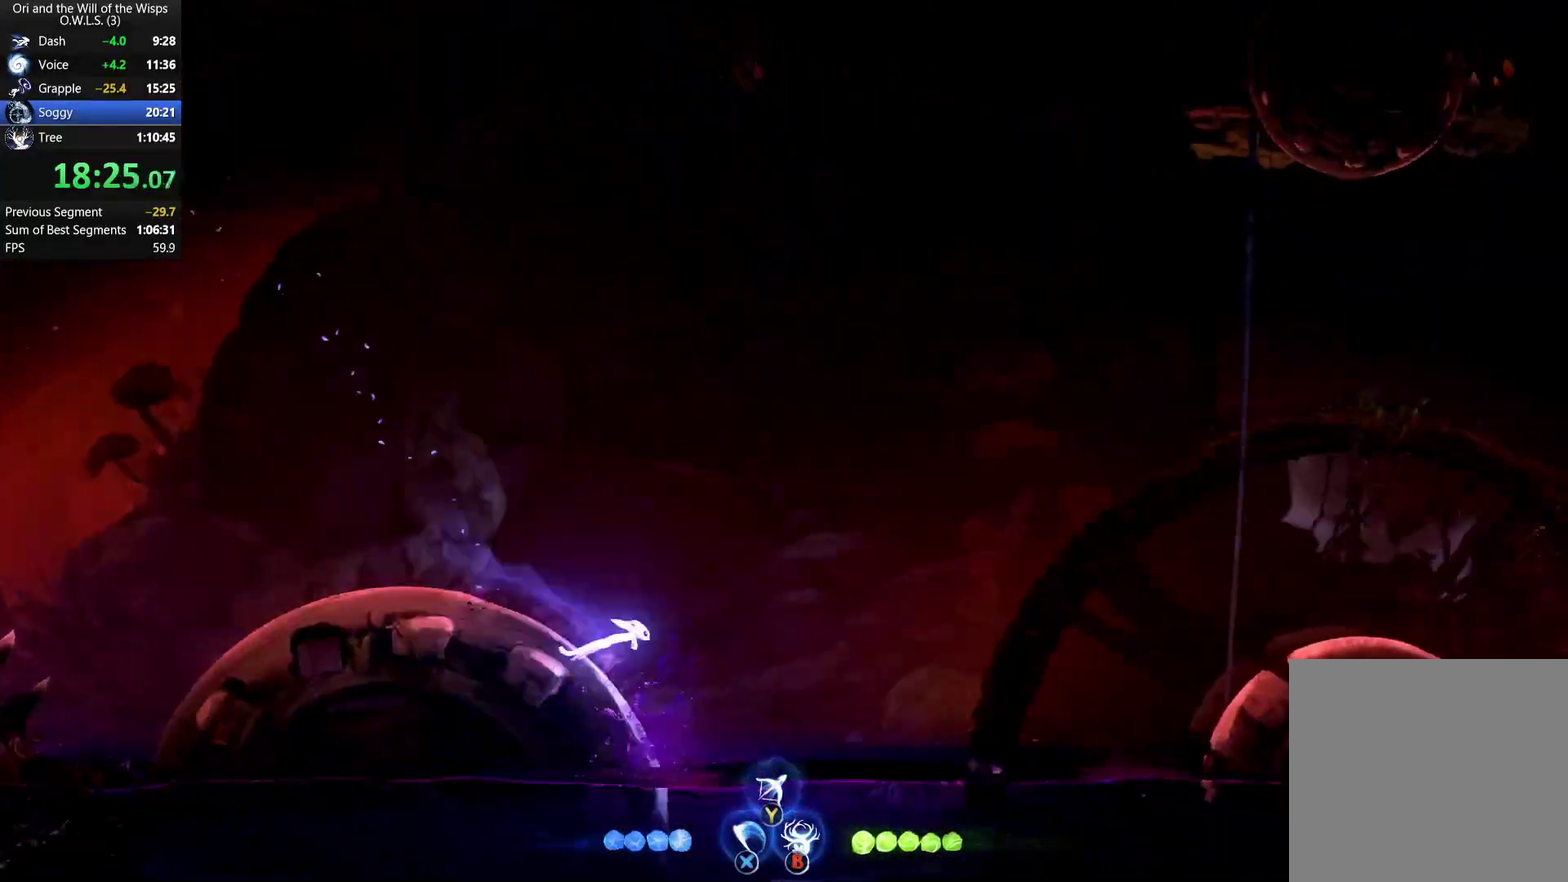
{"buttons": ["A"], "left_stick": "right", "right_stick": "center", "events": []}
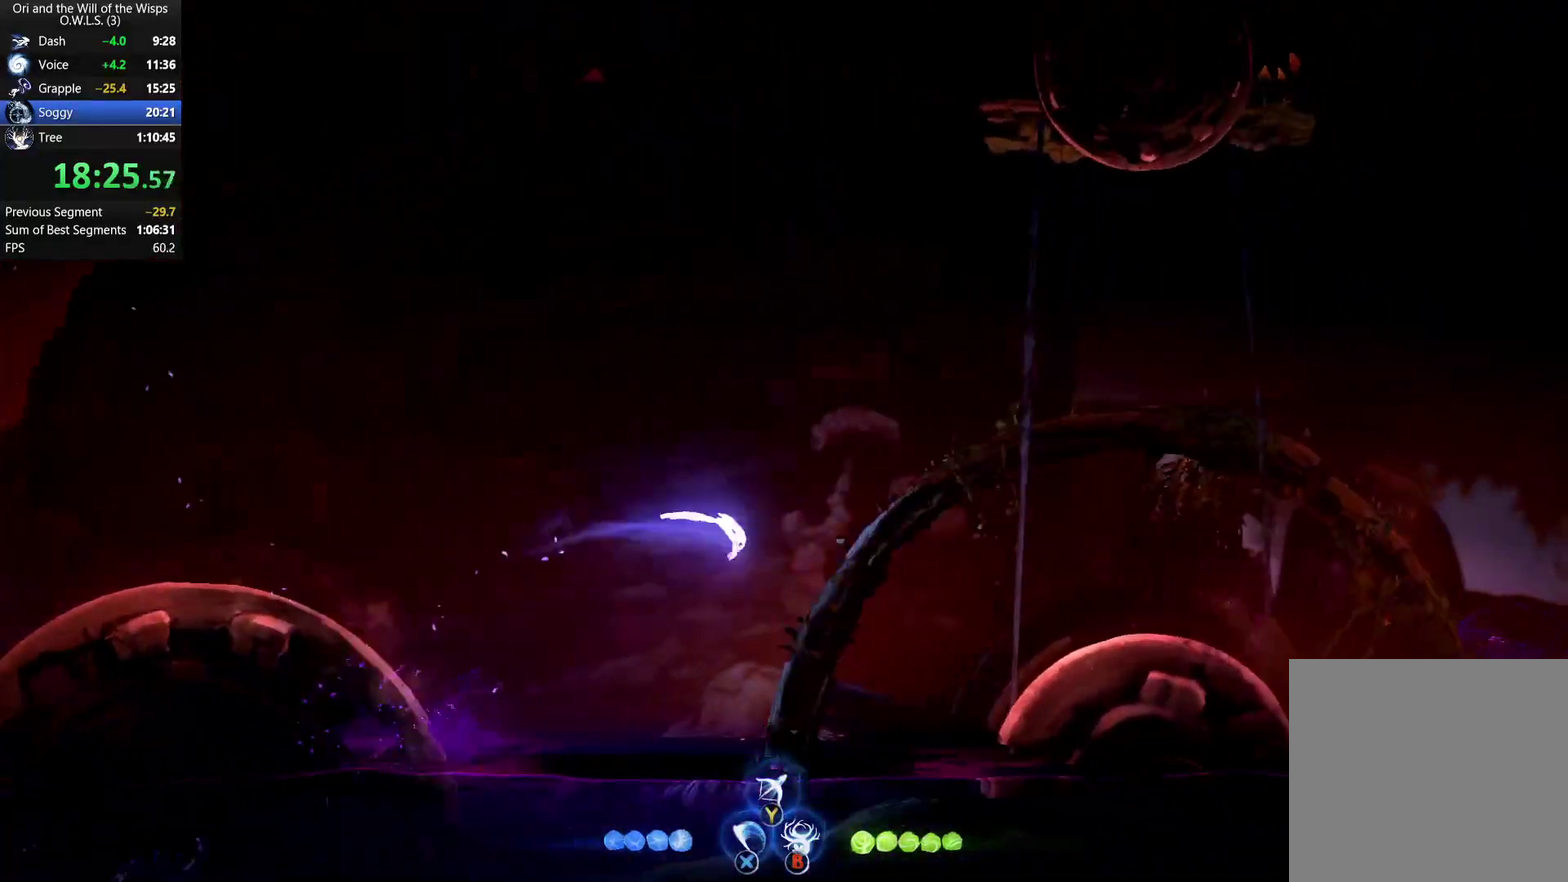
{"buttons": [], "left_stick": "right", "right_stick": "center", "events": [[233, "A", "up"]]}
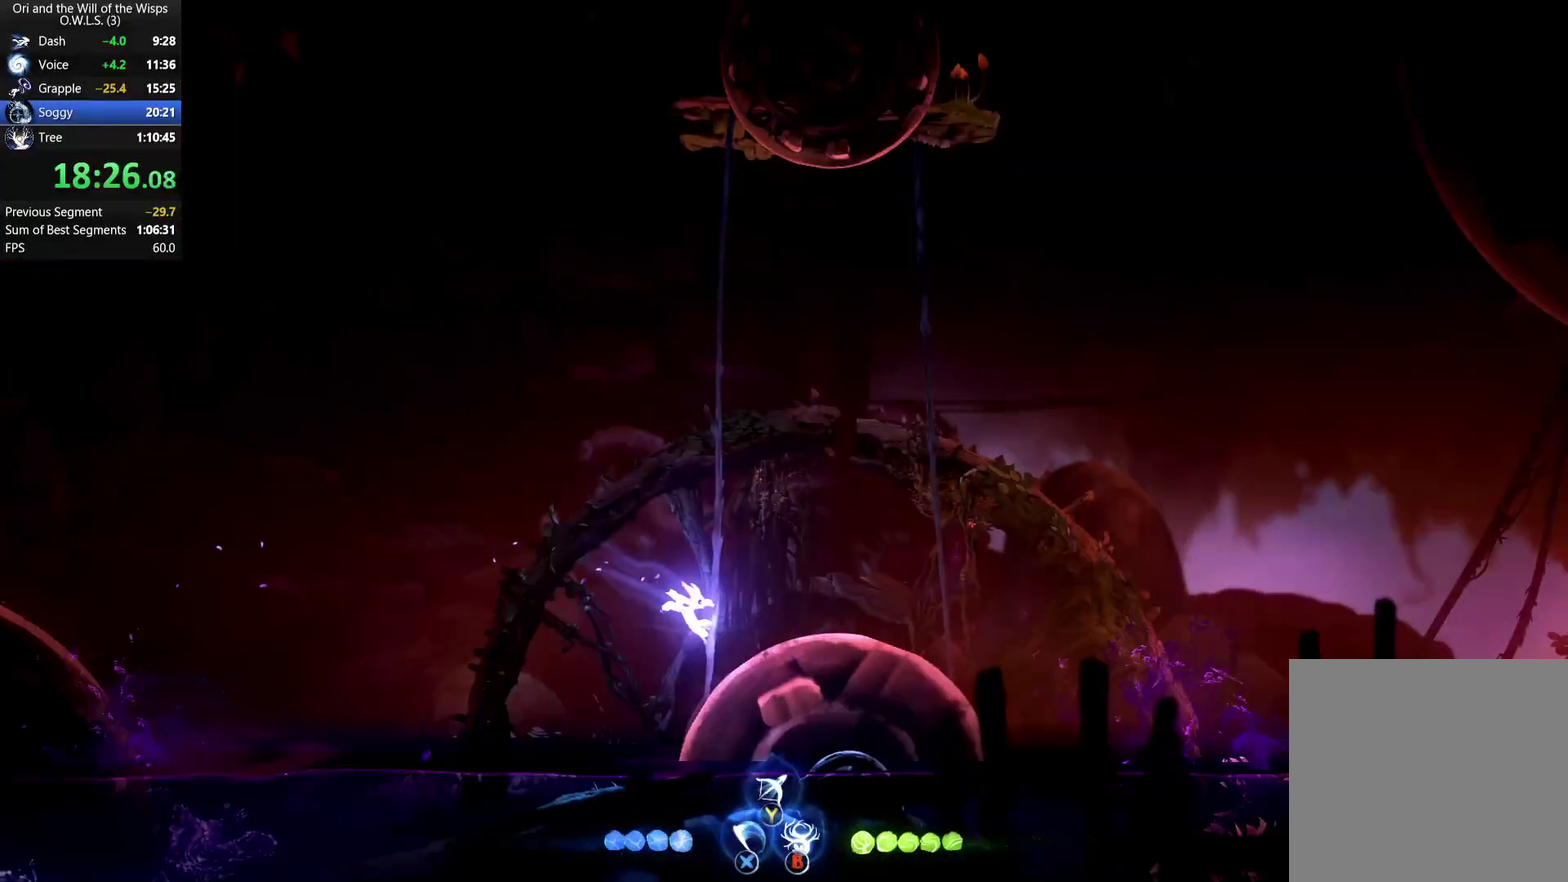
{"buttons": [], "left_stick": "right", "right_stick": "center", "events": [[250, "X", "down"], [400, "X", "up"]]}
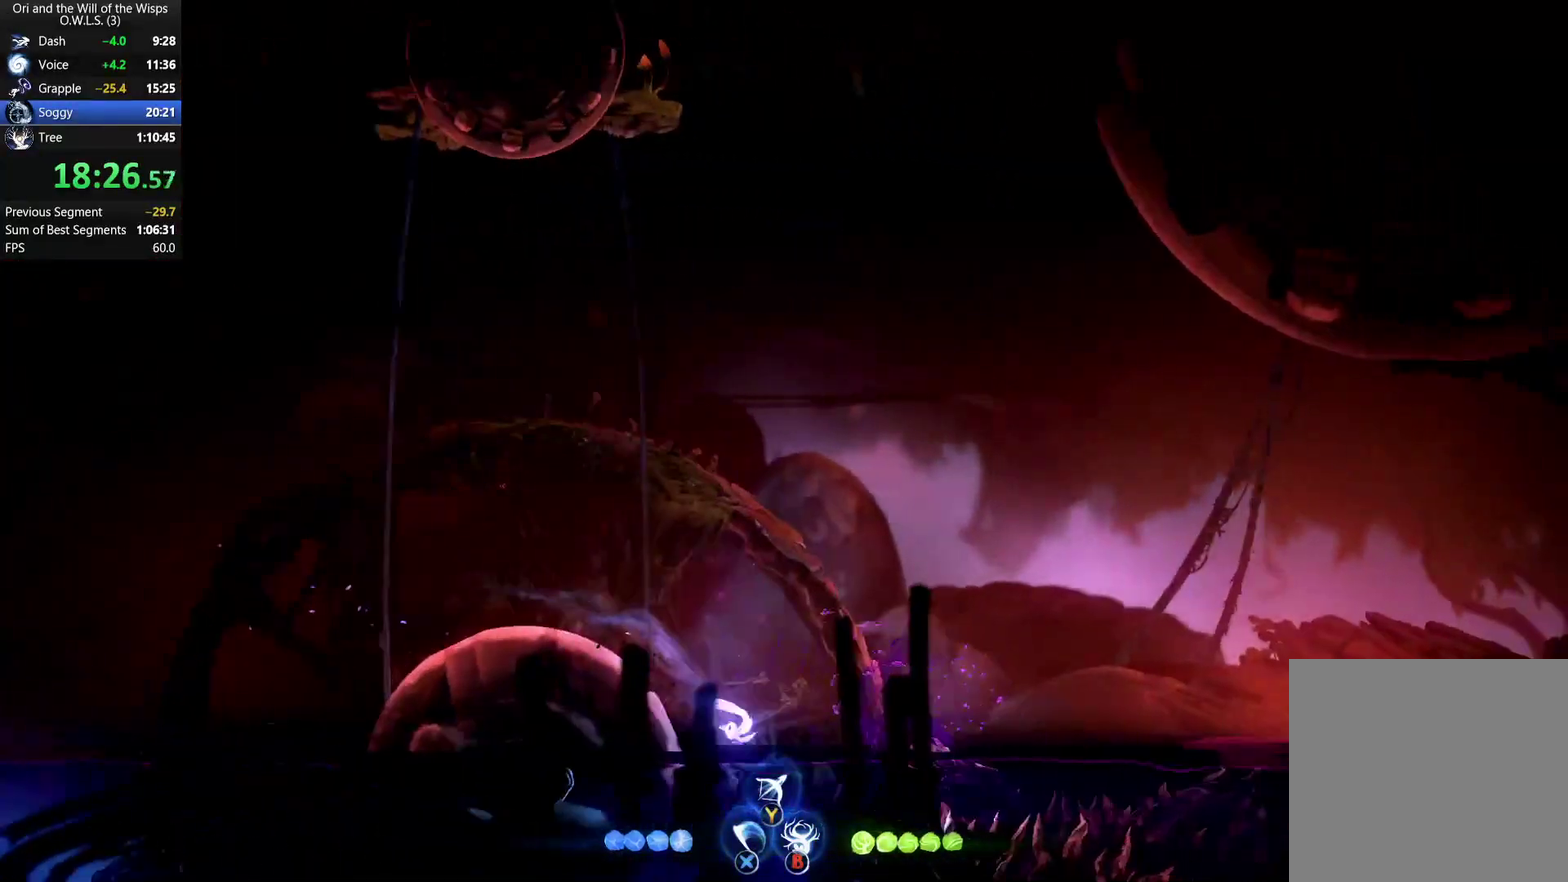
{"buttons": [], "left_stick": "right", "right_stick": "center", "events": [[67, "A", "down"], [450, "A", "up"]]}
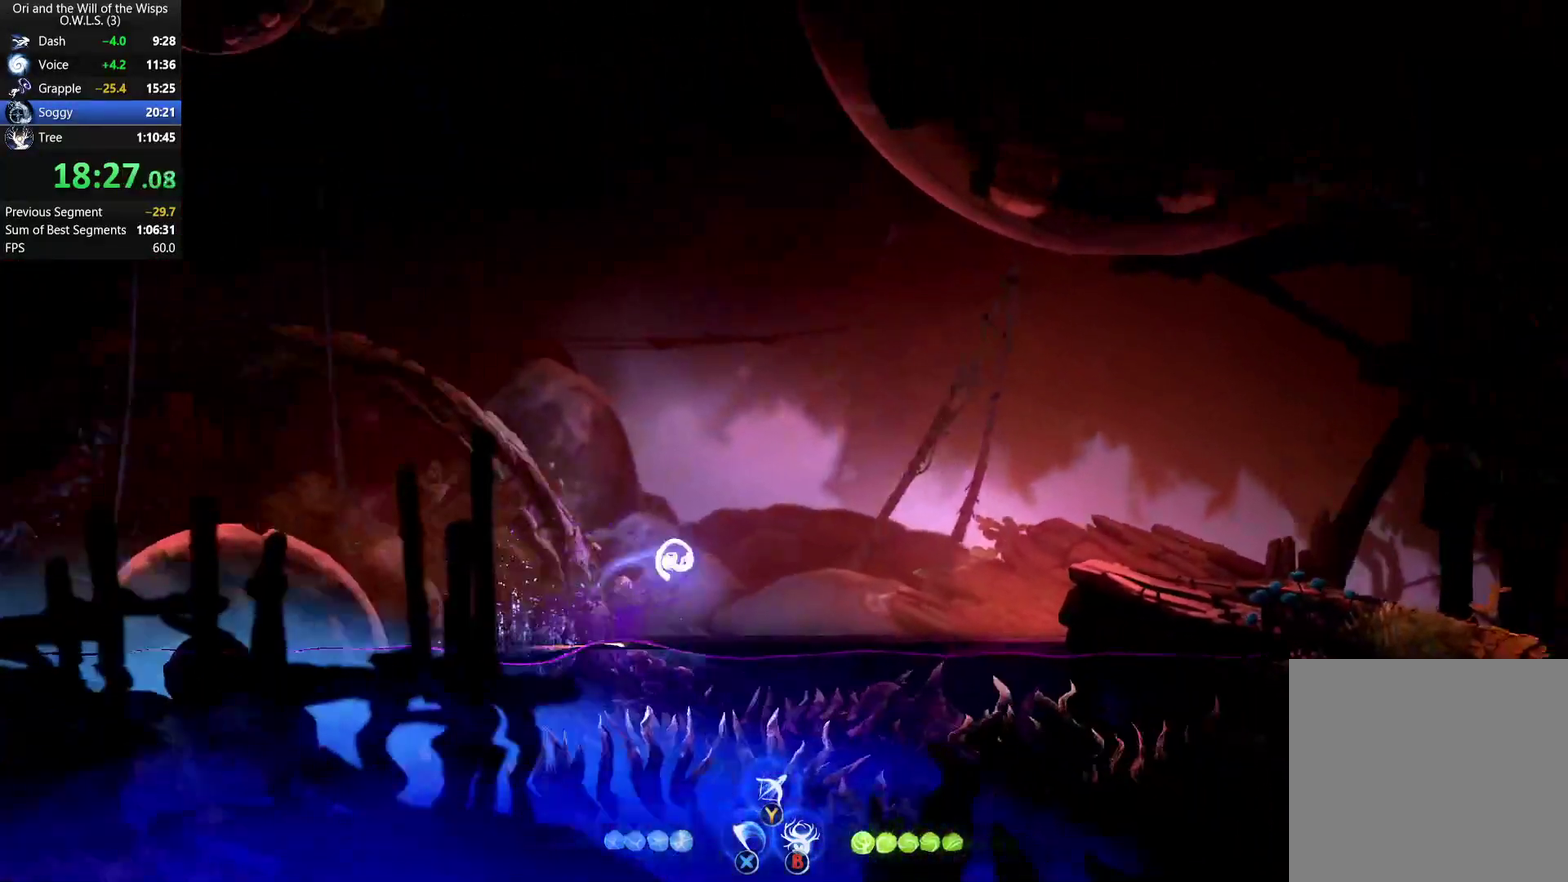
{"buttons": ["A"], "left_stick": "right", "right_stick": "center", "events": [[500, "A", "down"]]}
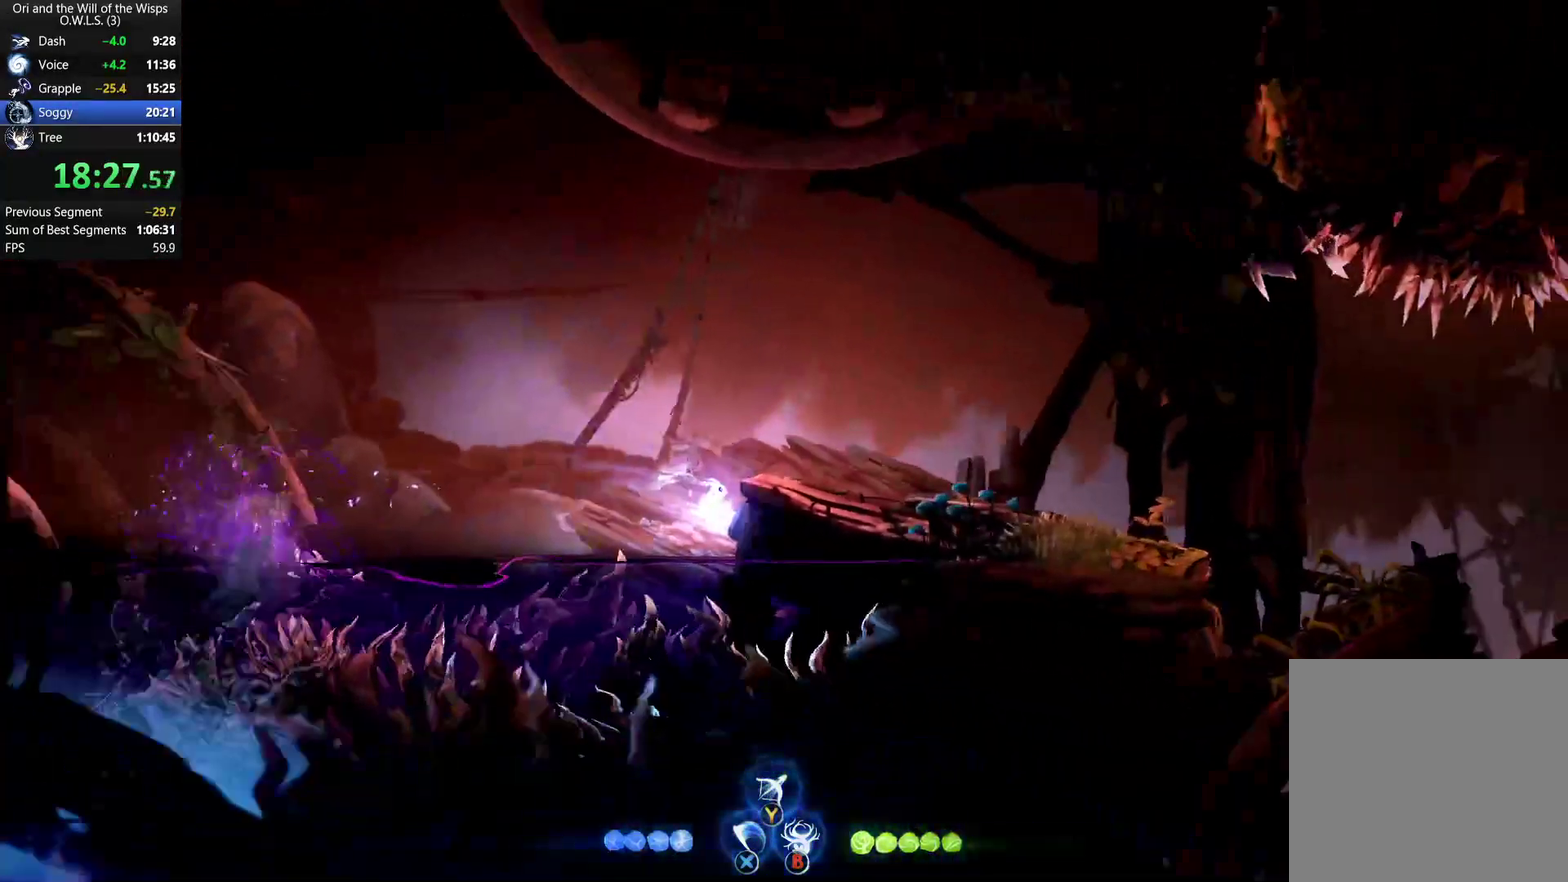
{"buttons": [], "left_stick": "right", "right_stick": "center", "events": [[233, "A", "up"]]}
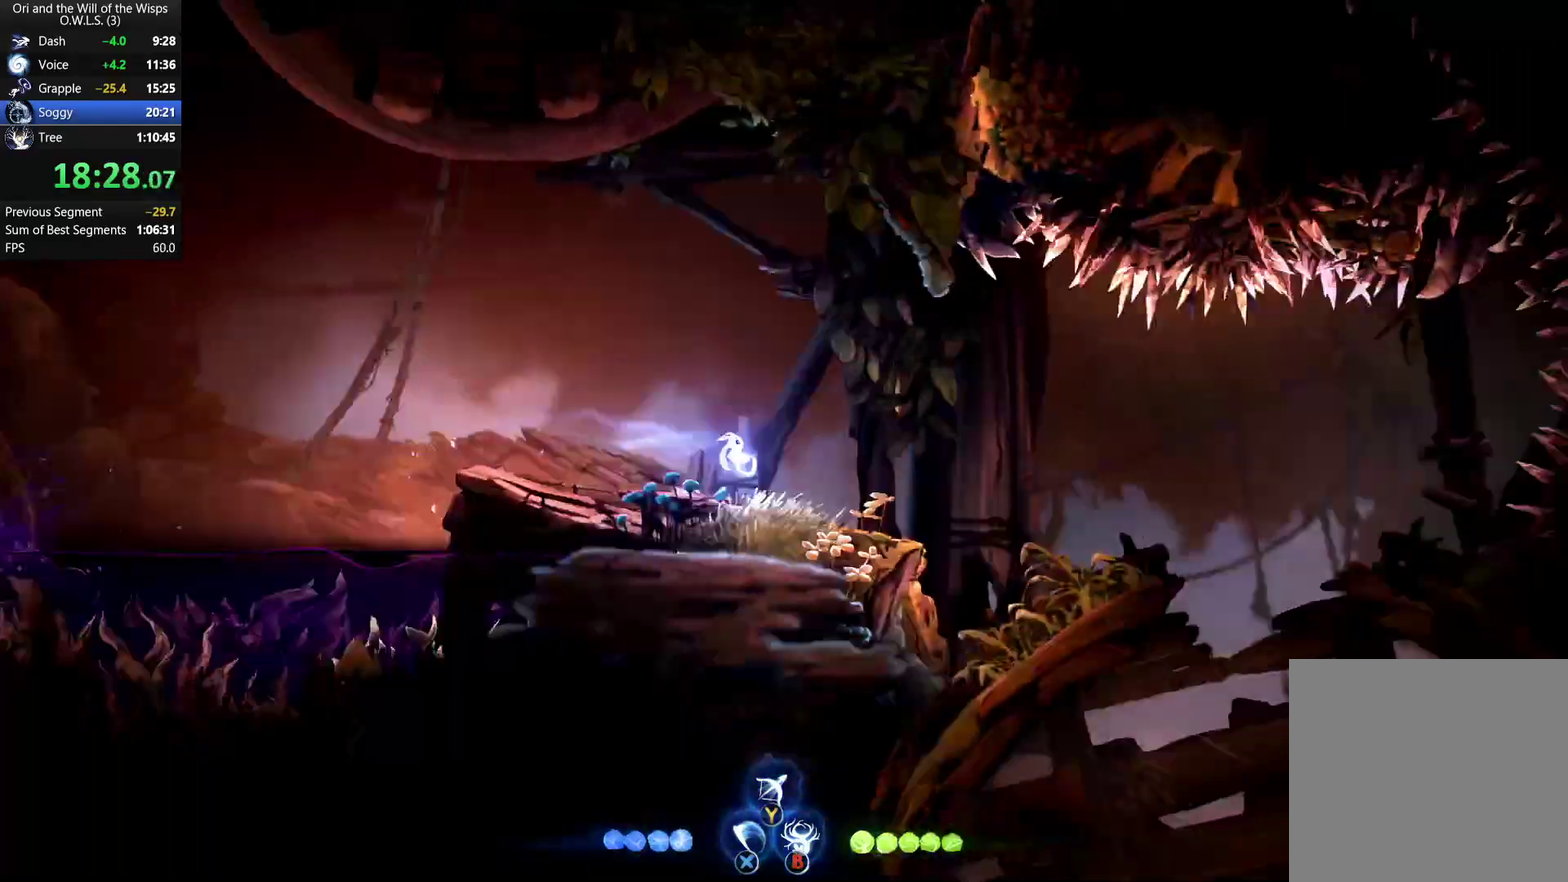
{"buttons": [], "left_stick": "right", "right_stick": "center", "events": [[200, "left_stick", "center"], [383, "A", "down"], [383, "left_stick", "right"], [500, "A", "up"]]}
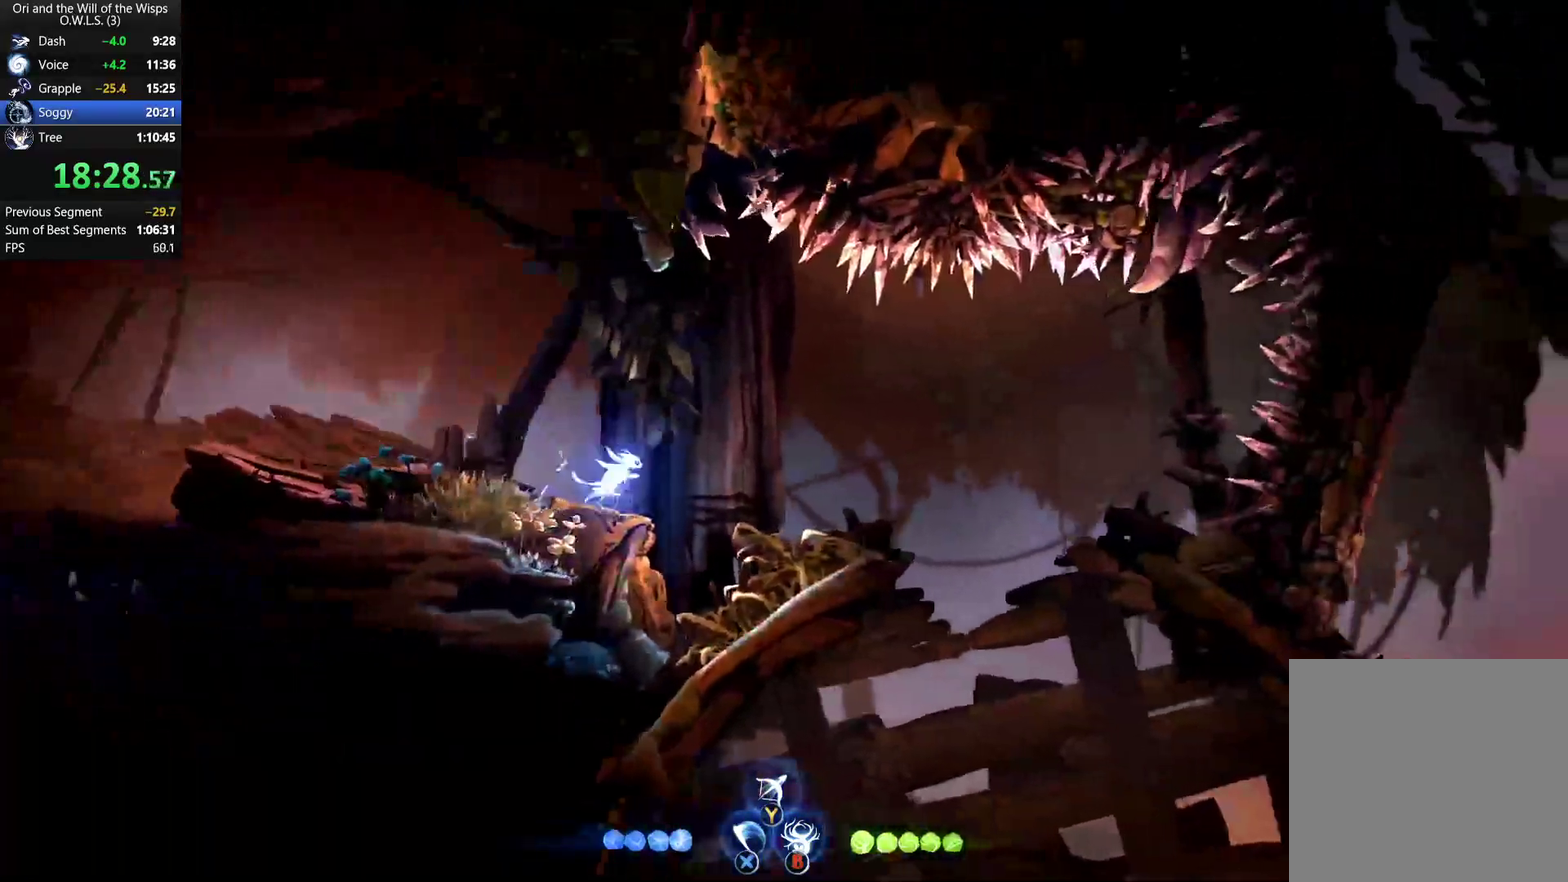
{"buttons": [], "left_stick": "center", "right_stick": "center", "events": [[350, "left_stick", "center"]]}
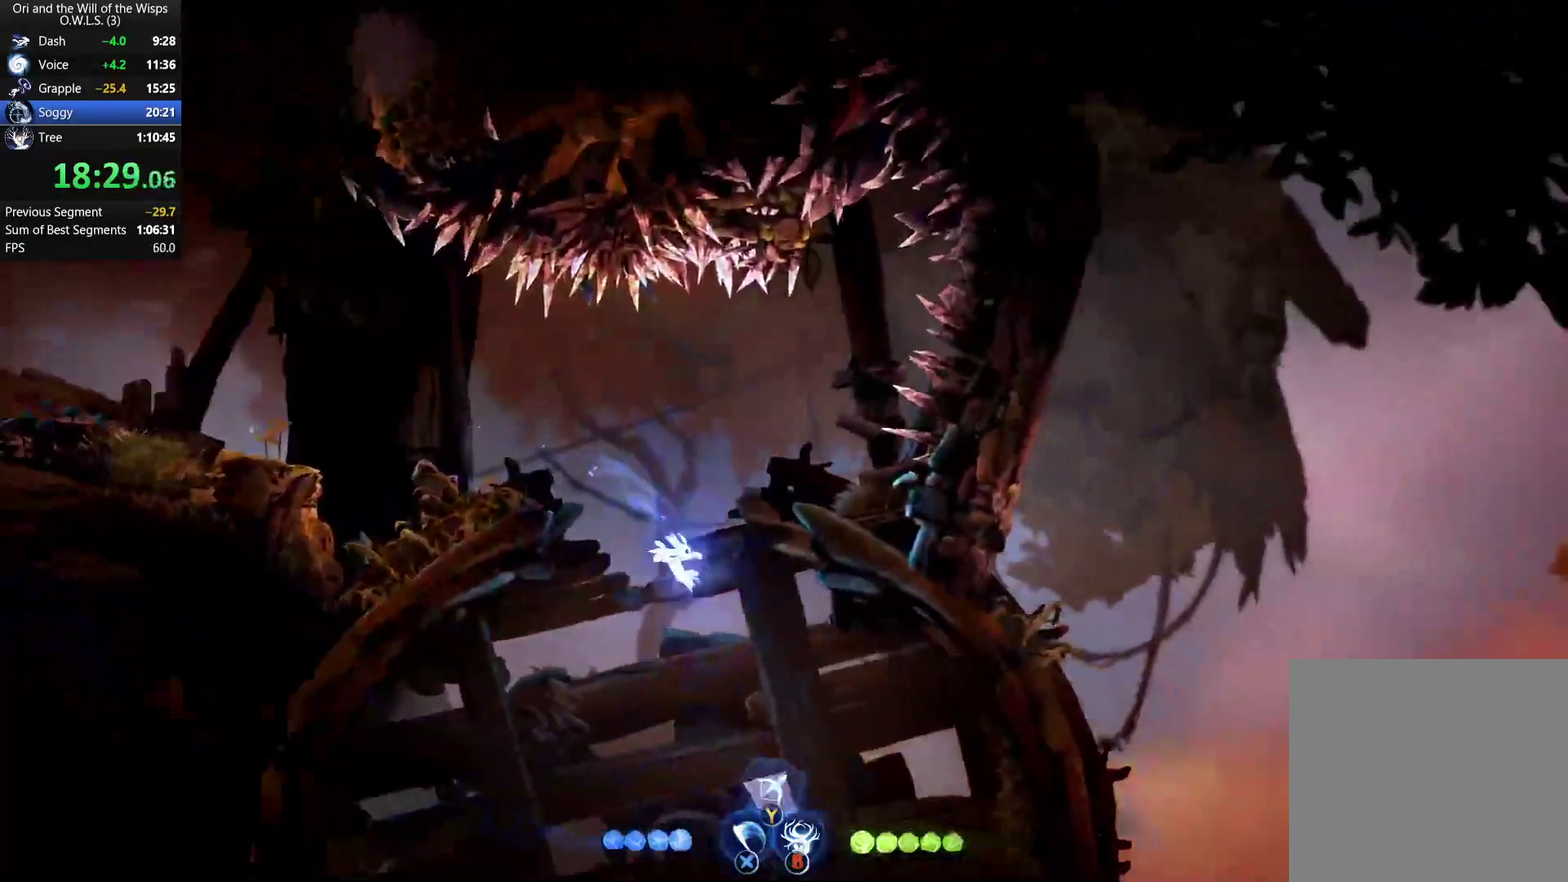
{"buttons": [], "left_stick": "right", "right_stick": "center", "events": [[333, "left_stick", "right"]]}
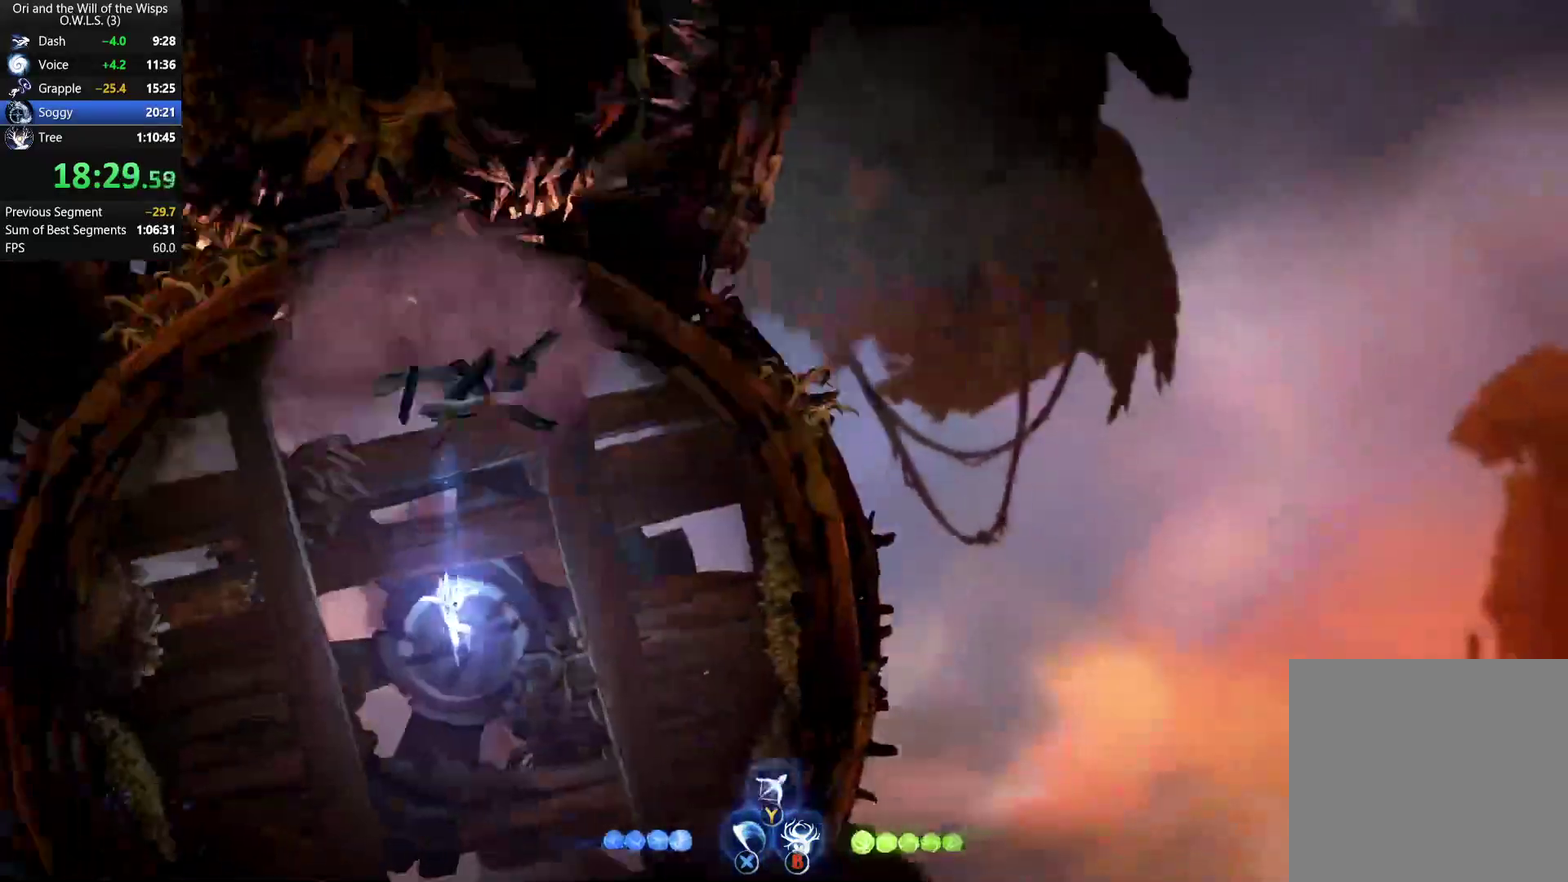
{"buttons": [], "left_stick": "right", "right_stick": "center", "events": [[300, "X", "down"], [450, "X", "up"]]}
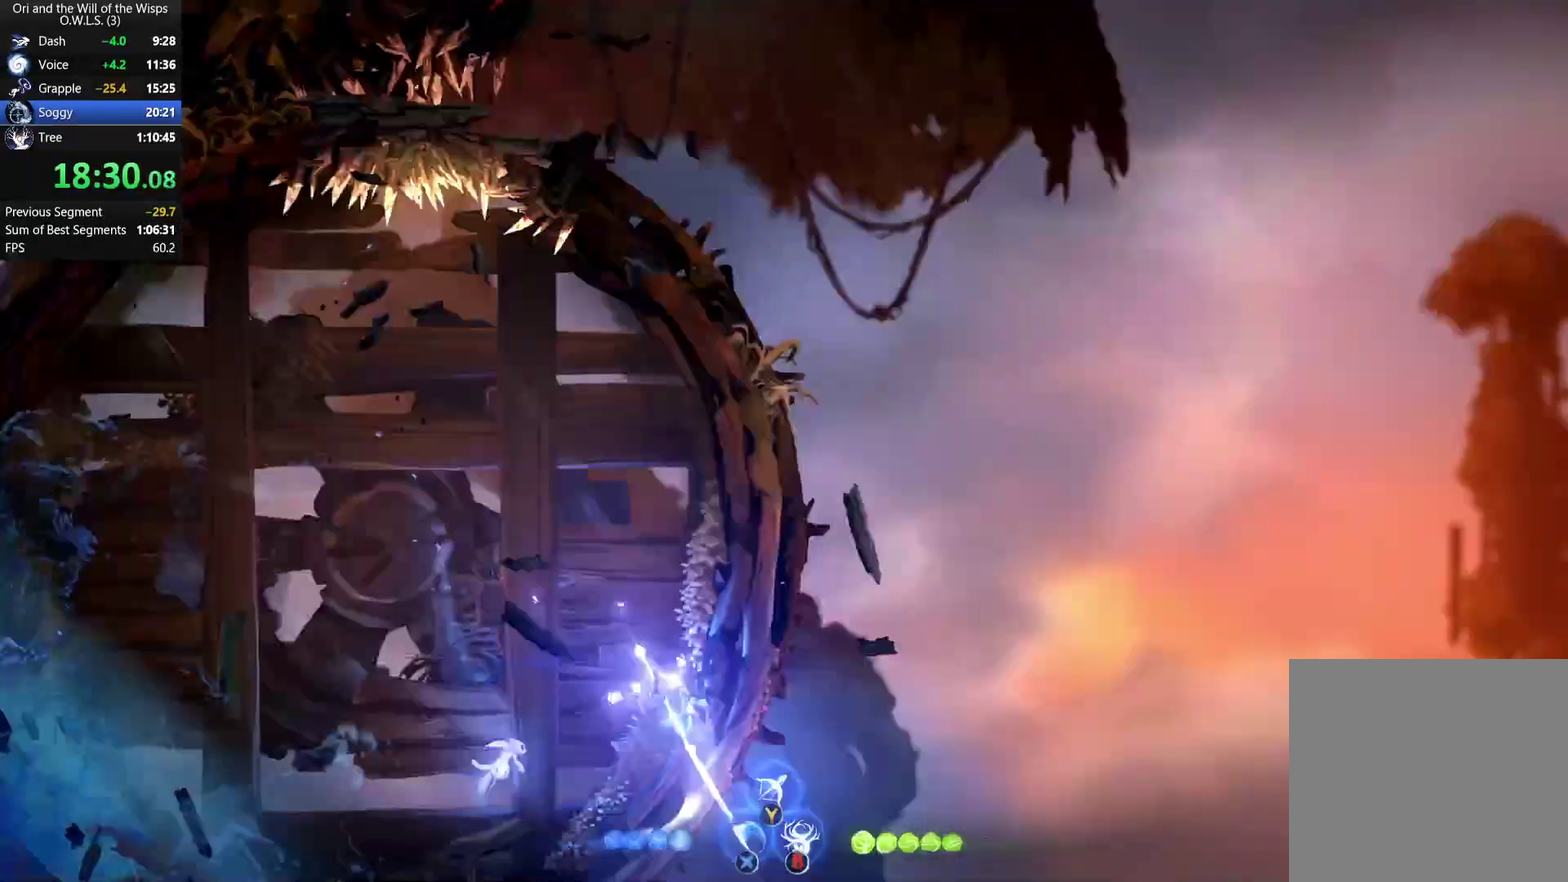
{"buttons": ["X"], "left_stick": "right", "right_stick": "center", "events": [[50, "X", "down"], [300, "X", "up"], [400, "X", "down"]]}
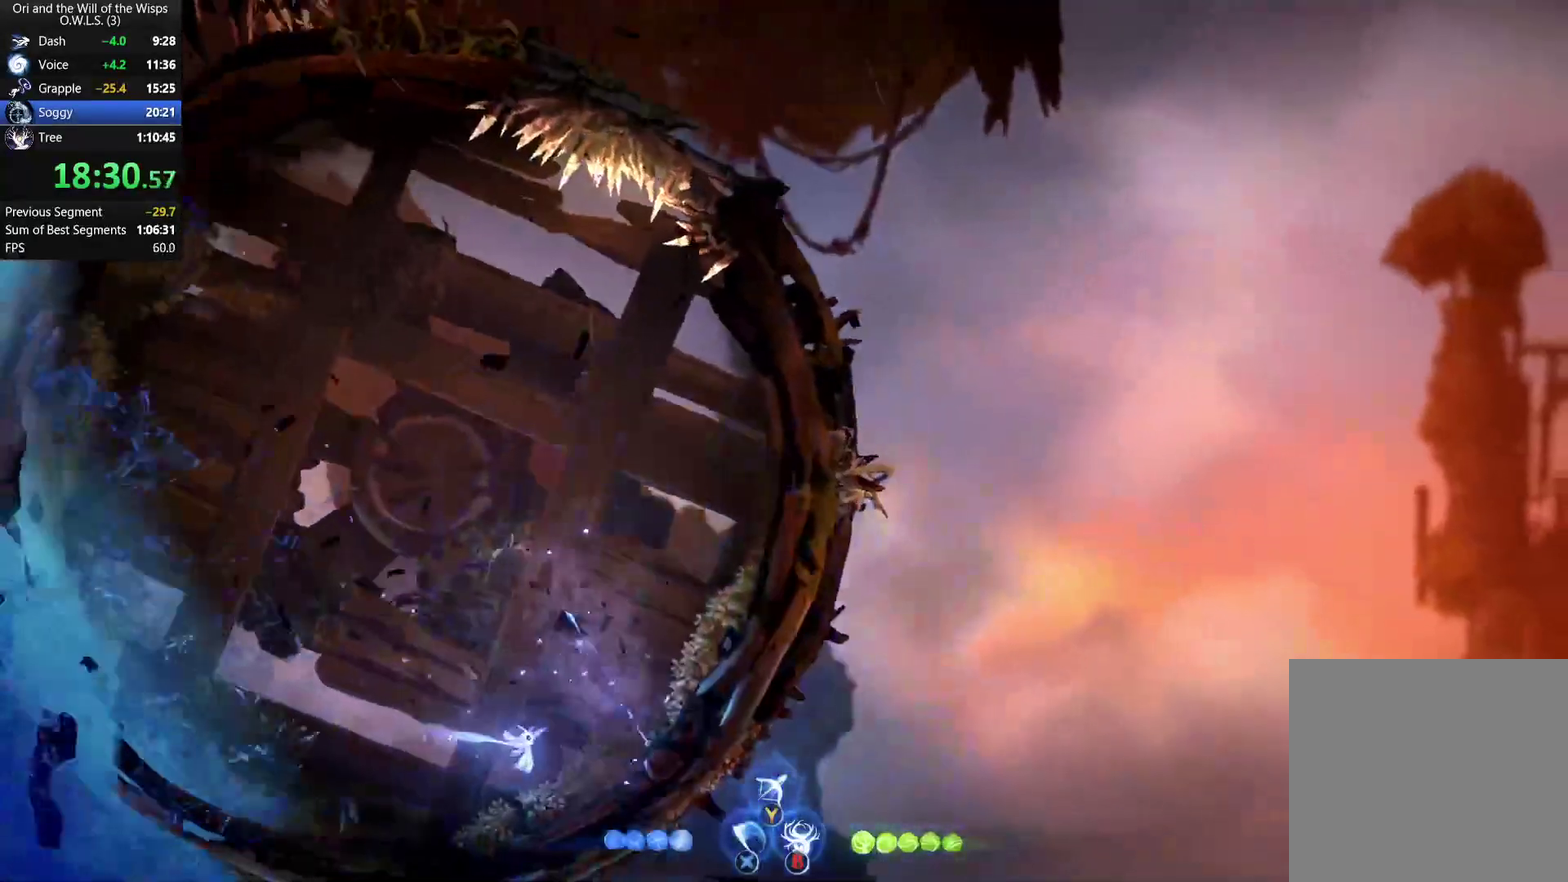
{"buttons": [], "left_stick": "right", "right_stick": "center", "events": [[50, "X", "up"], [200, "X", "down"], [383, "X", "up"]]}
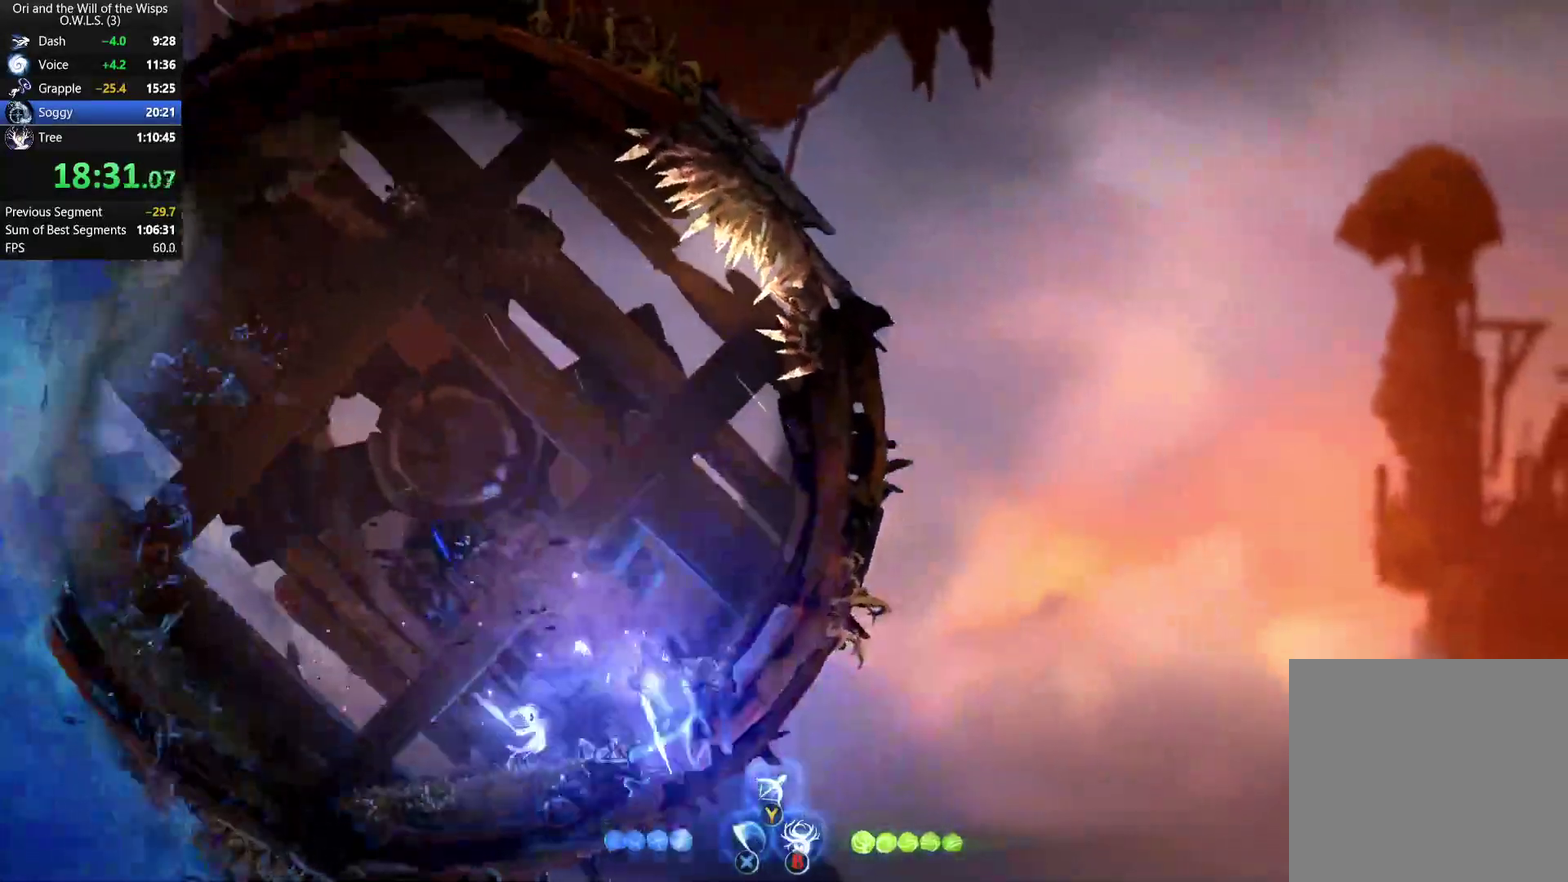
{"buttons": [], "left_stick": "right", "right_stick": "center", "events": [[267, "X", "down"], [450, "X", "up"]]}
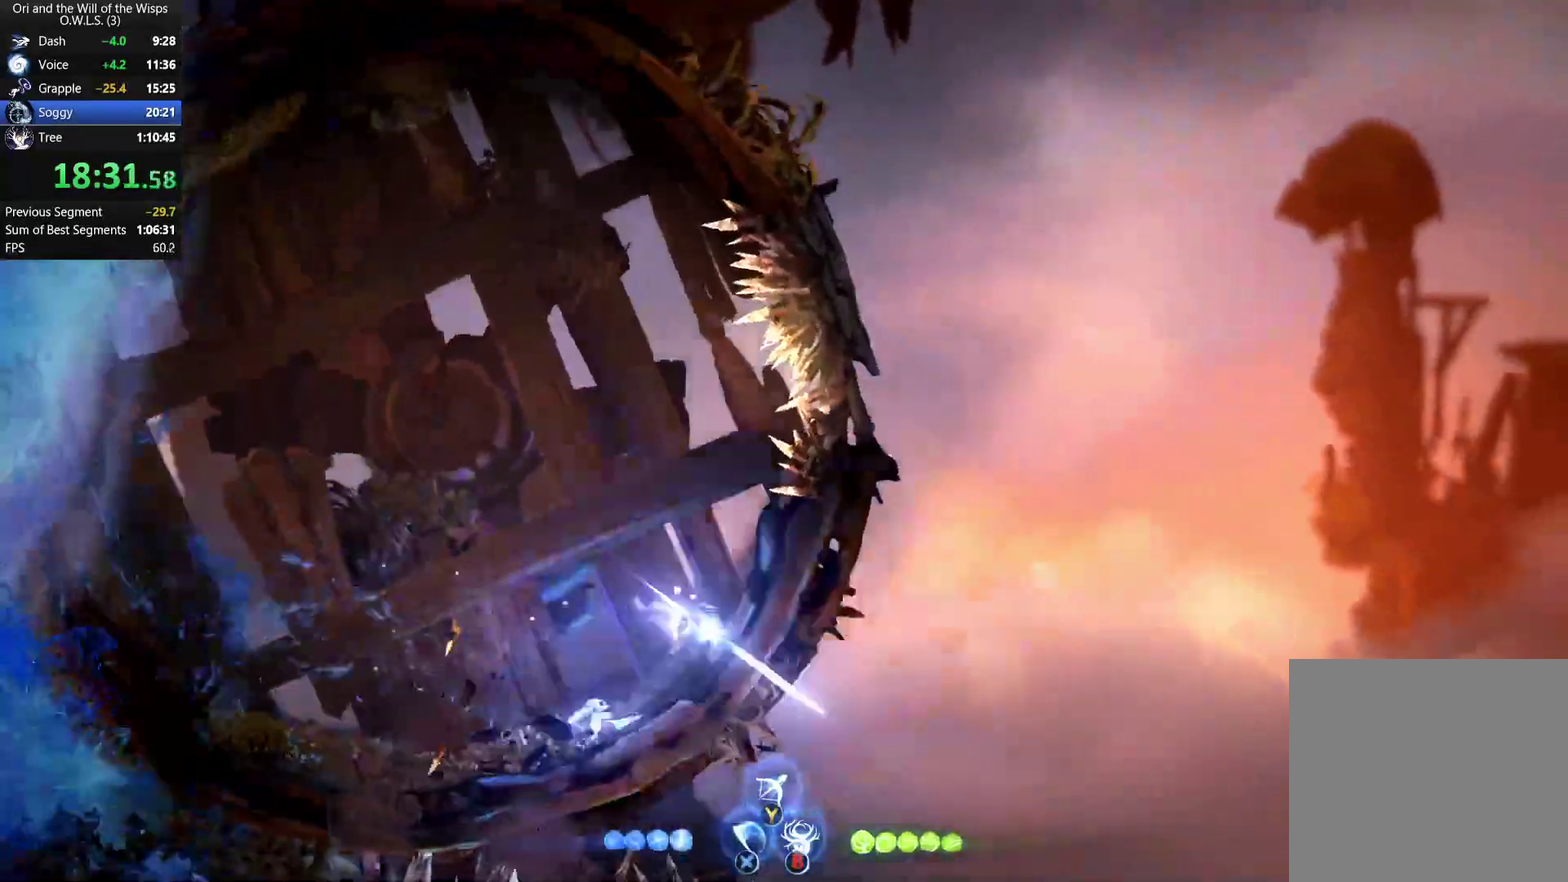
{"buttons": [], "left_stick": "center", "right_stick": "center", "events": [[400, "left_stick", "center"]]}